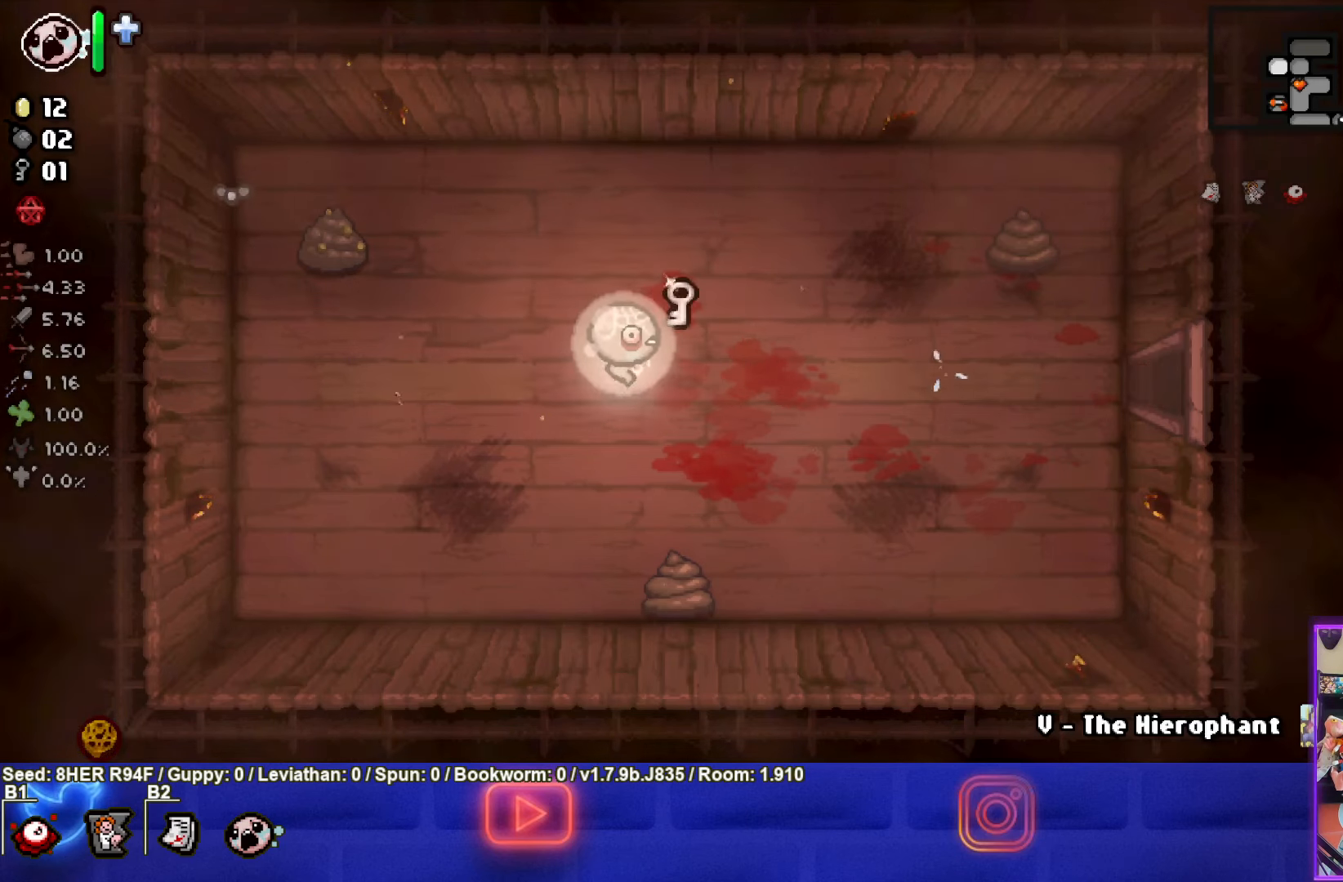
Gameplay with a controller (PlayStation layout); each line is a JSON object with the inputs held at the frame after it. "events" lists button and stick changes between this image and that frame as [ms after this image, input, new state], when the widget could be followed in between. Not read: right_stick.
{"buttons": [], "left_stick": "right", "events": [[50, "left_stick", "center"], [150, "left_stick", "up-left"], [234, "left_stick", "right"]]}
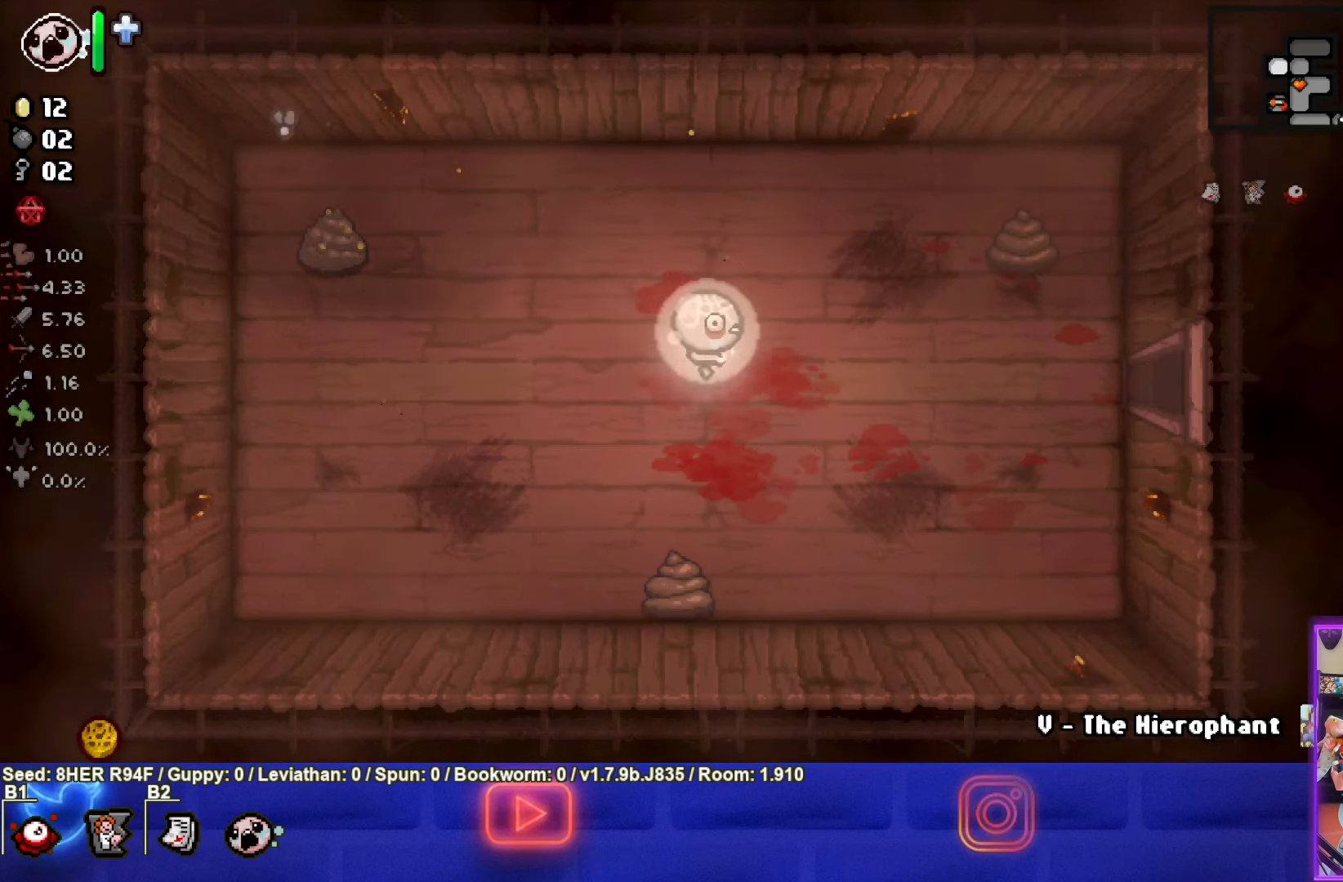
{"buttons": [], "left_stick": "right", "events": []}
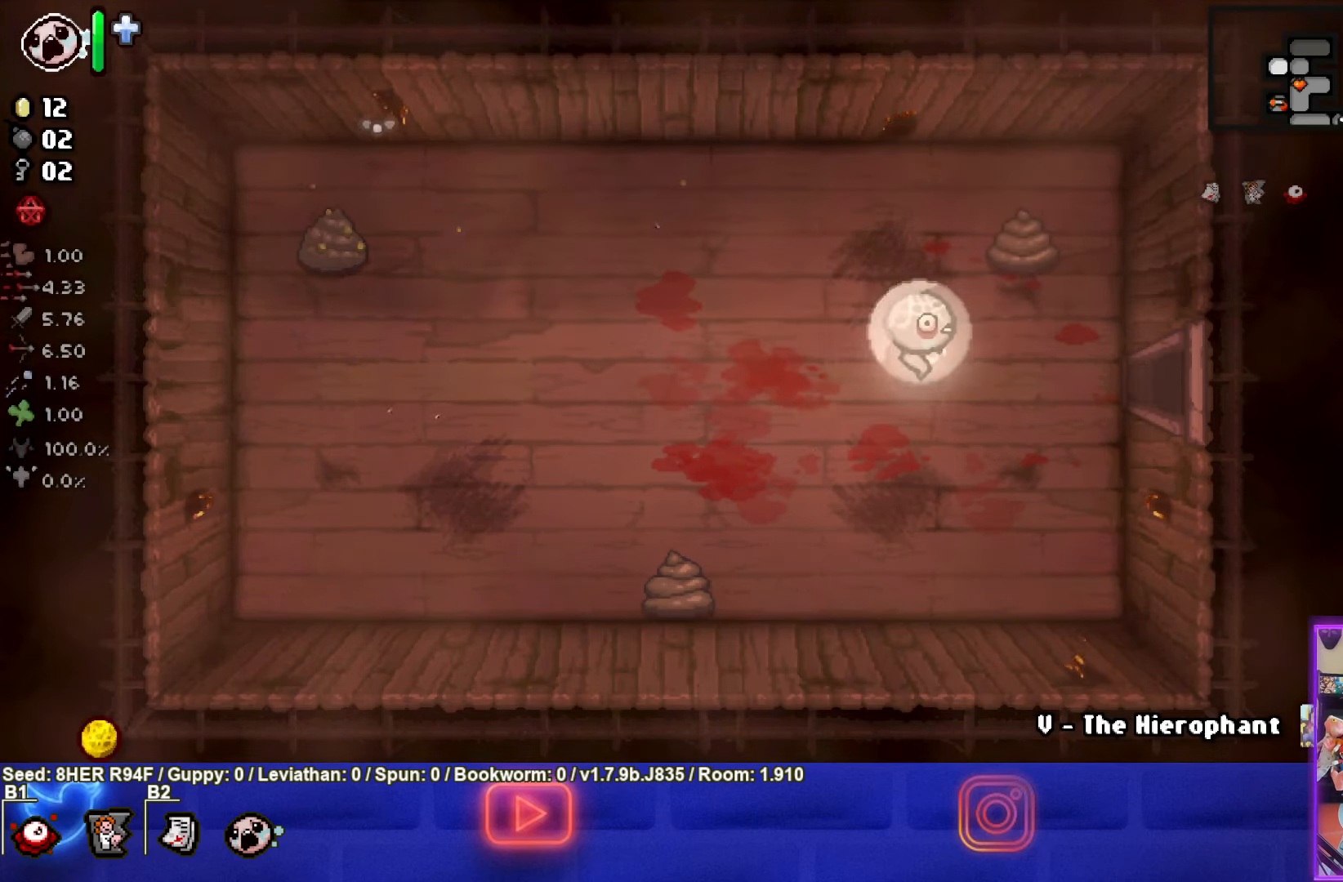
{"buttons": [], "left_stick": "right", "events": []}
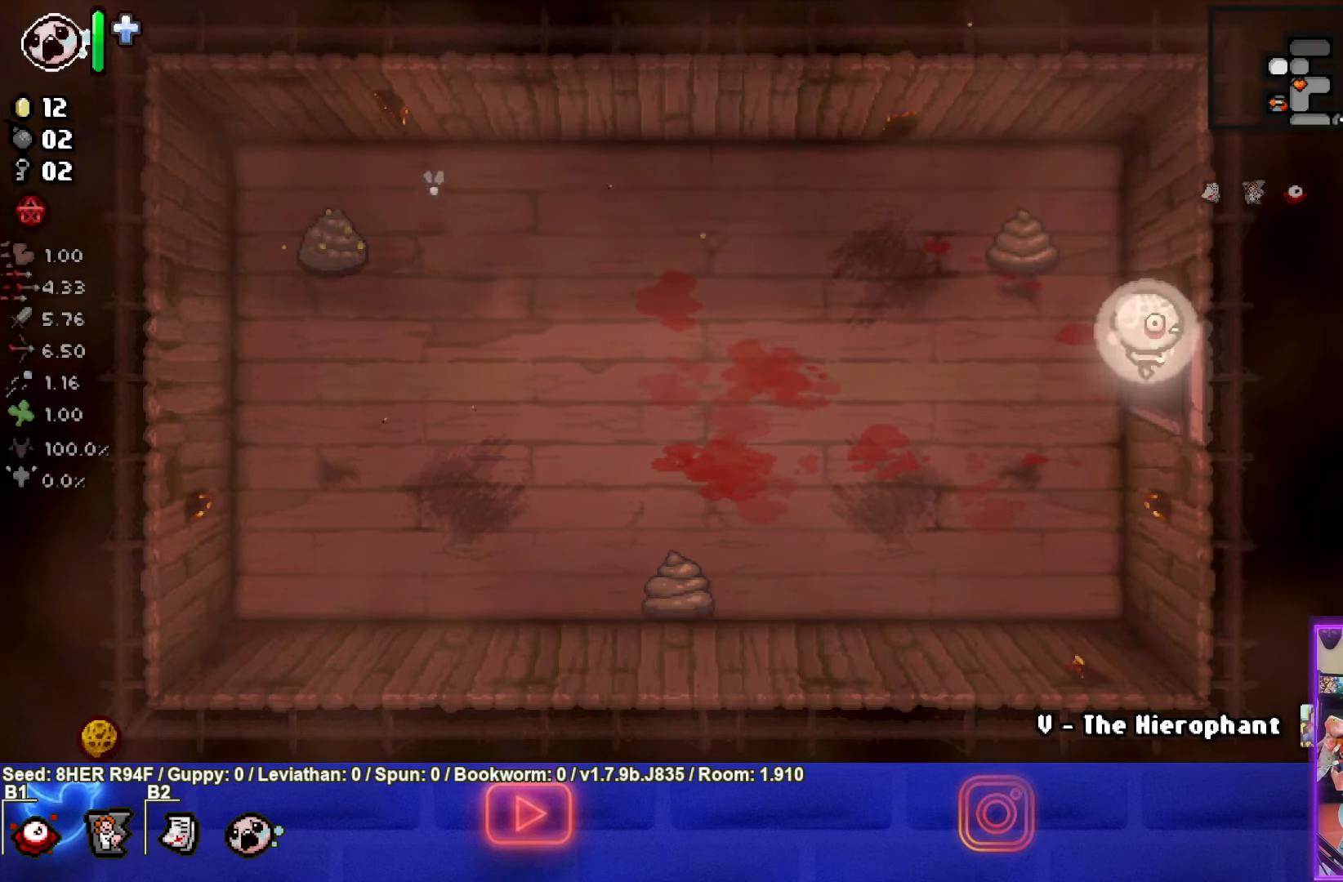
{"buttons": [], "left_stick": "right", "events": []}
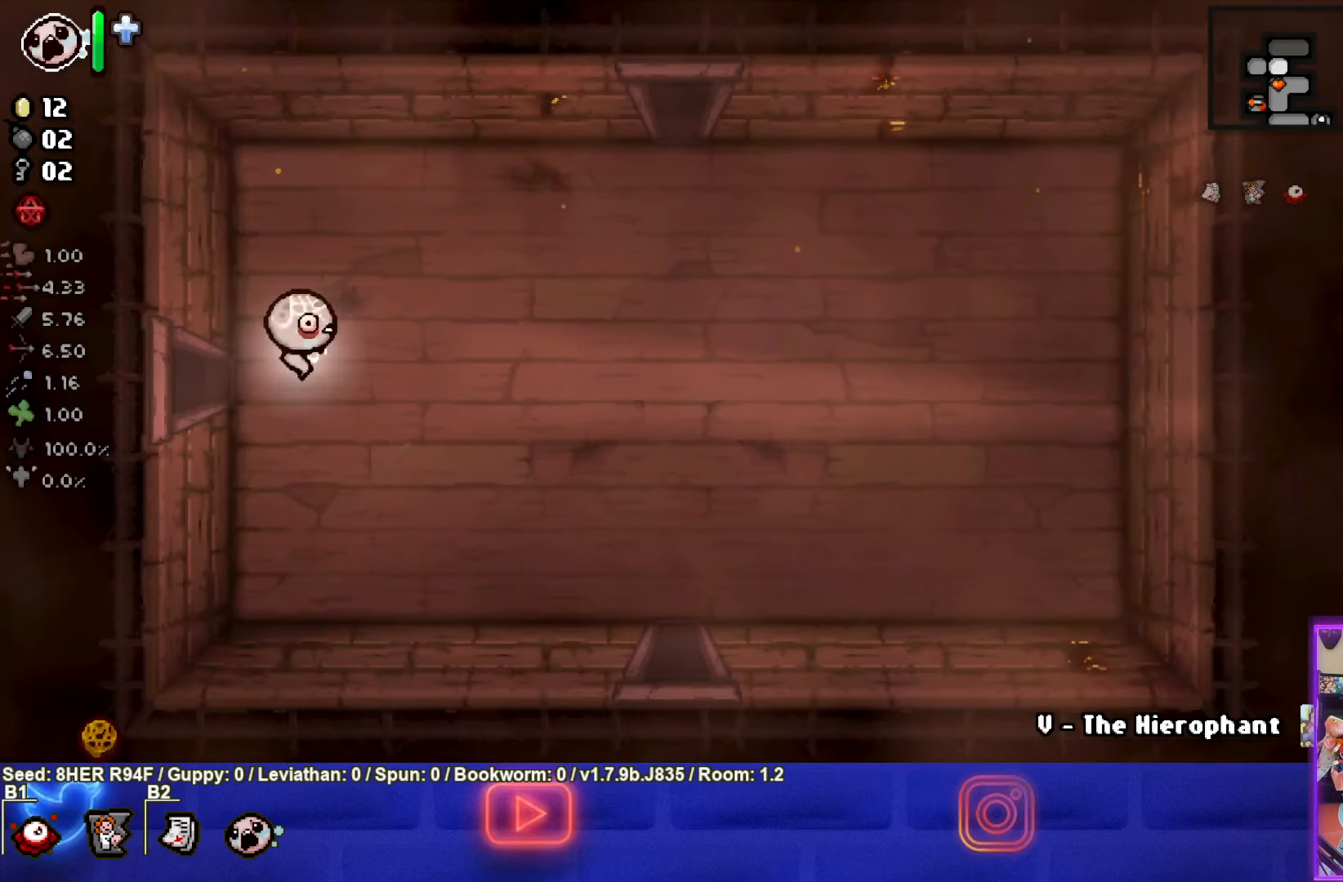
{"buttons": [], "left_stick": "up-right", "events": [[117, "left_stick", "up-right"]]}
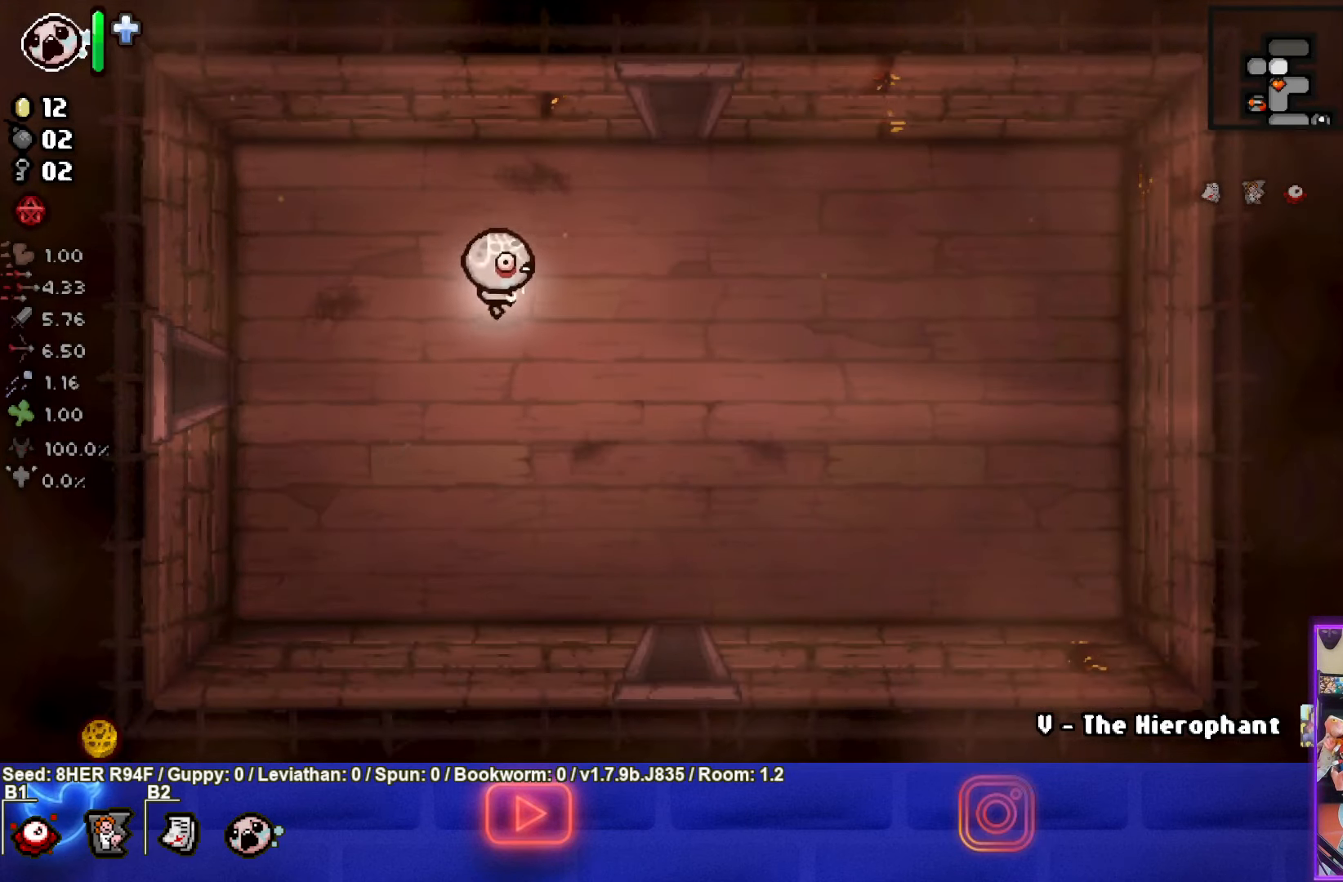
{"buttons": [], "left_stick": "center", "events": [[367, "left_stick", "center"]]}
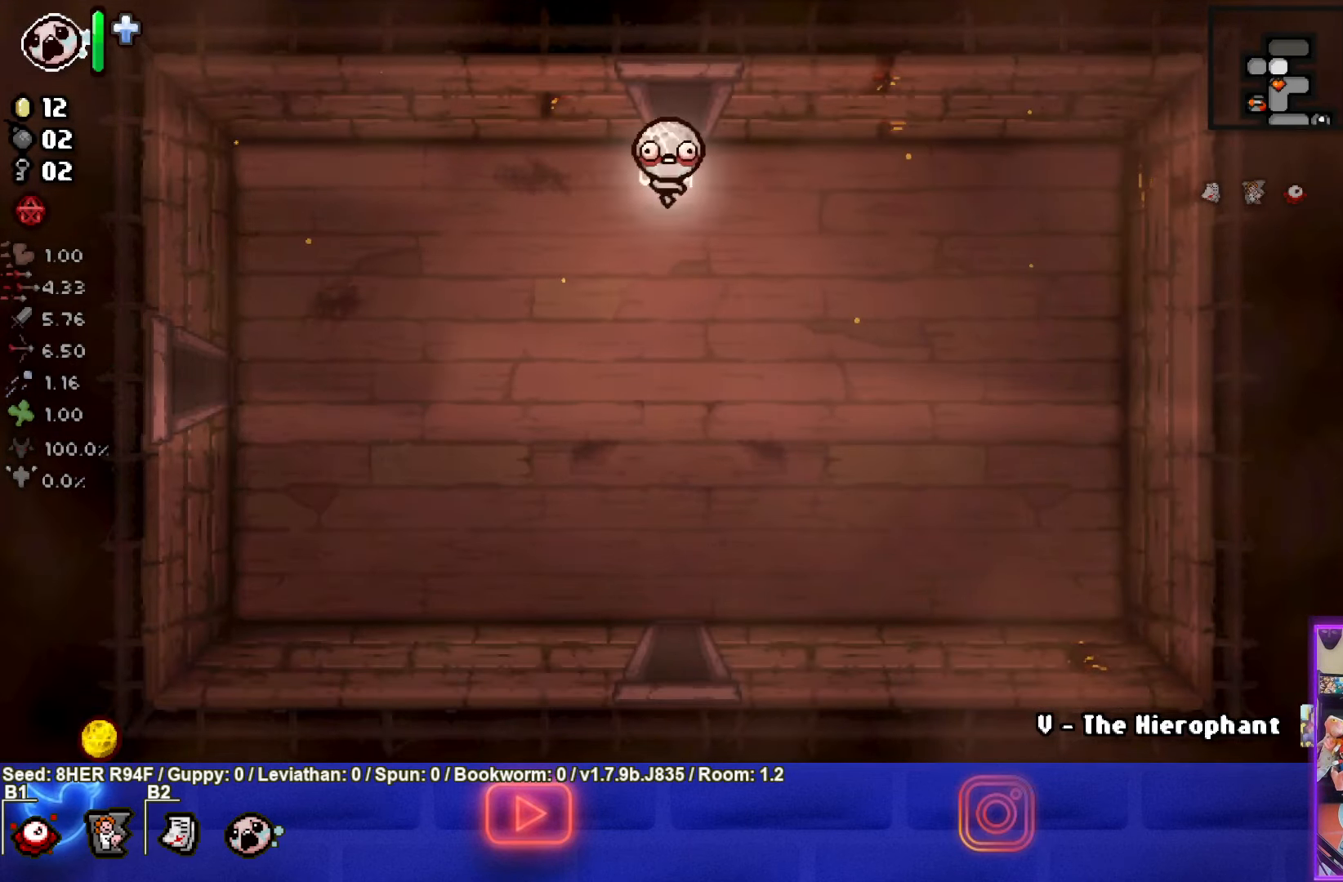
{"buttons": [], "left_stick": "center", "events": []}
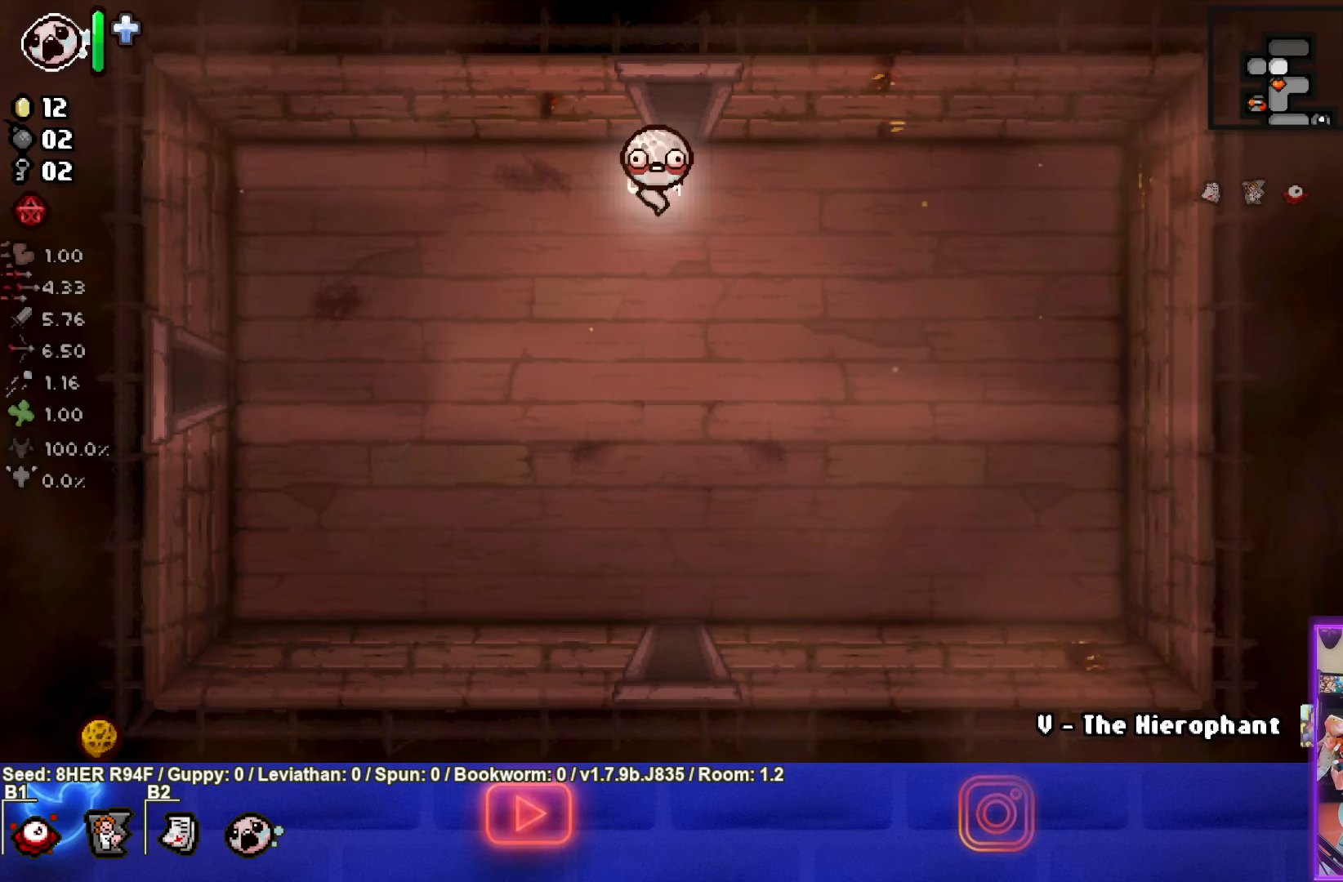
{"buttons": [], "left_stick": "center", "events": []}
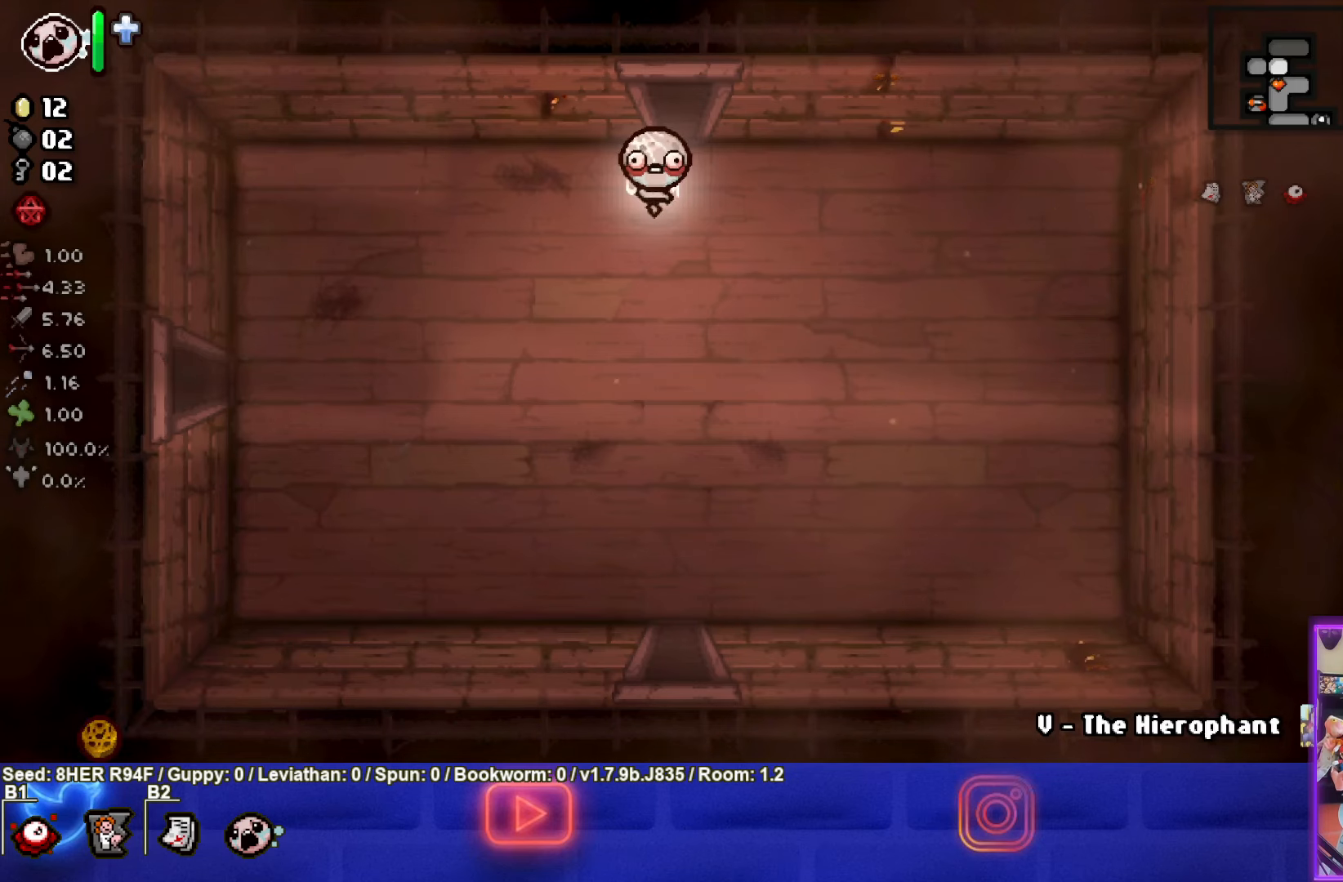
{"buttons": [], "left_stick": "center", "events": []}
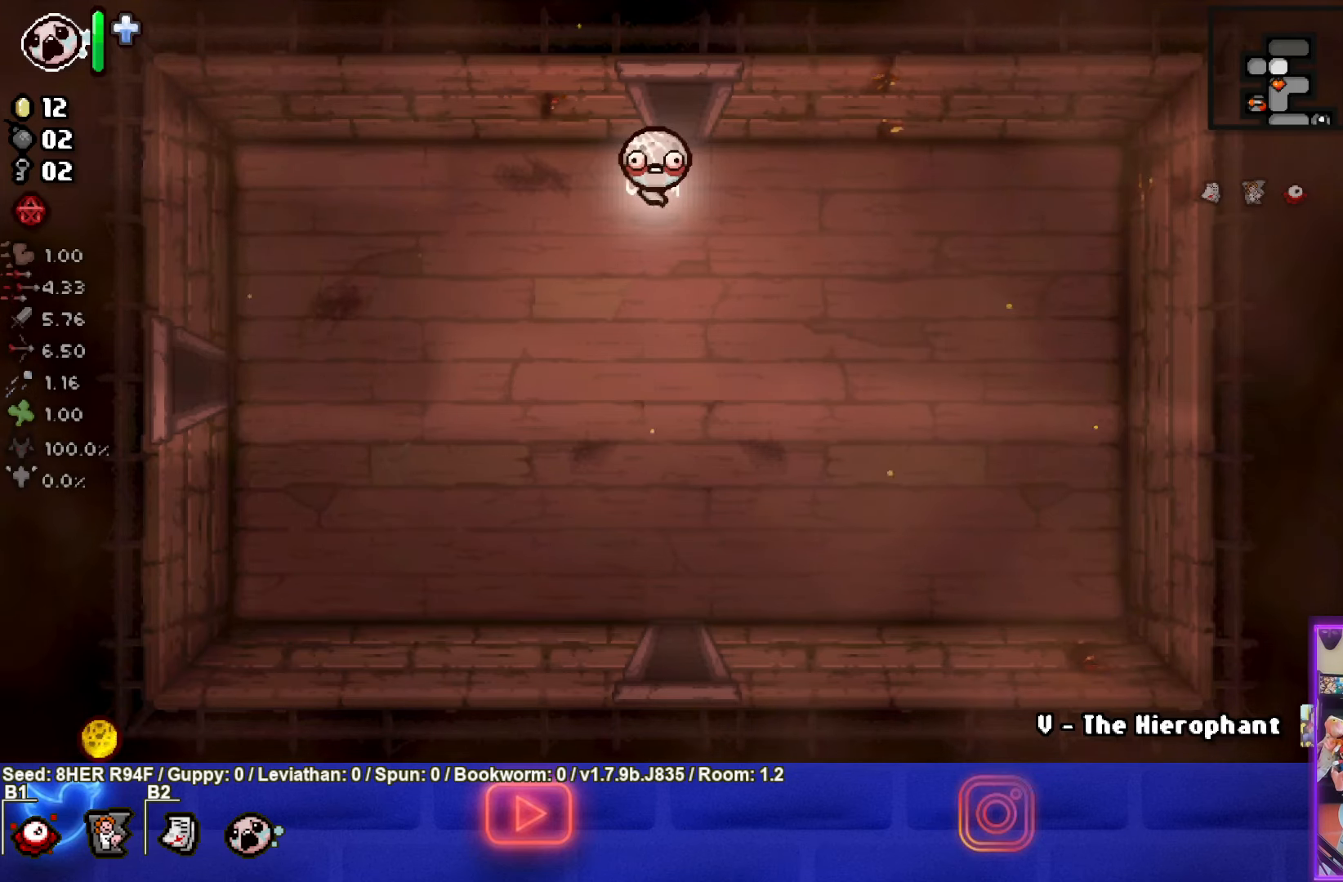
{"buttons": [], "left_stick": "center", "events": []}
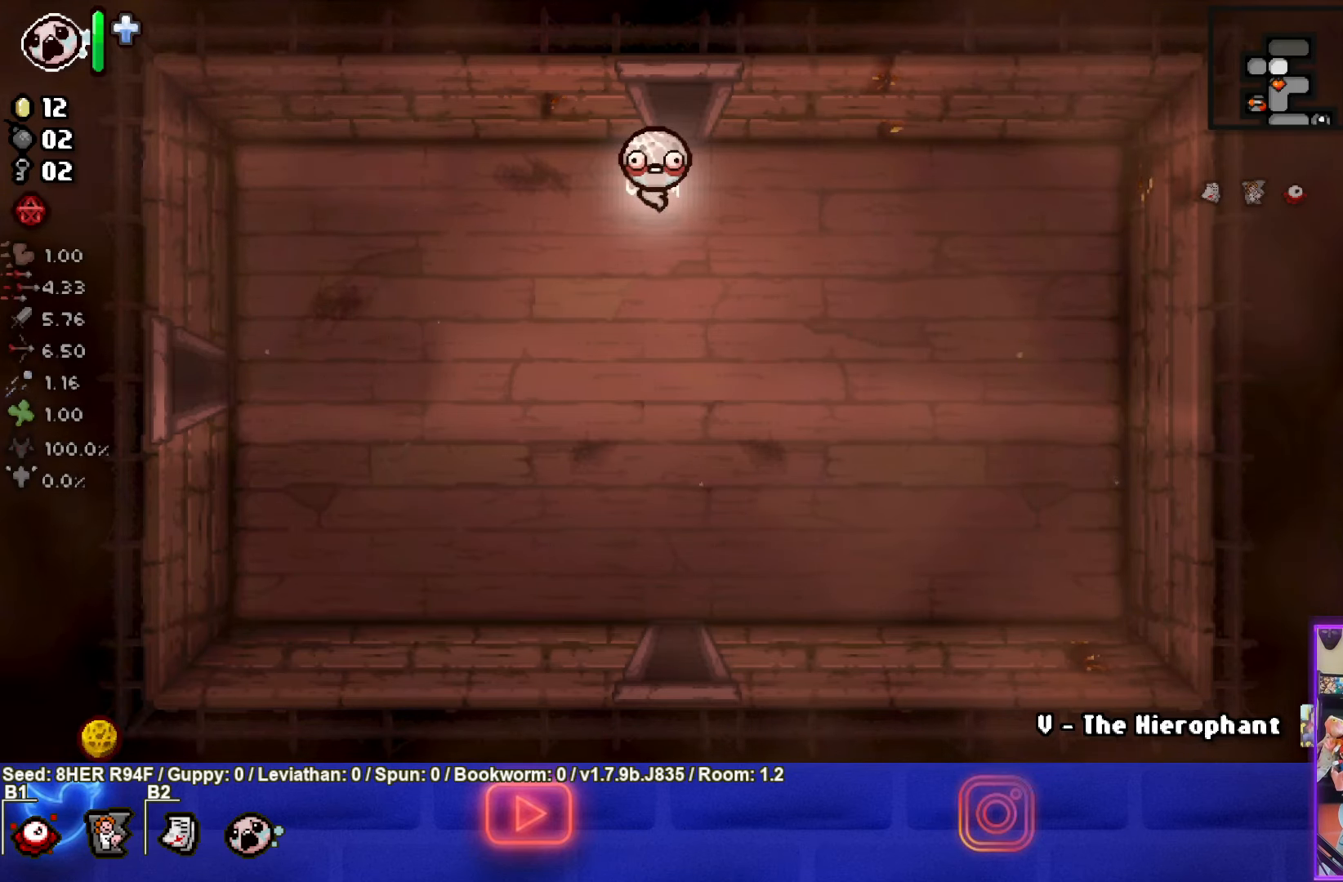
{"buttons": [], "left_stick": "center", "events": []}
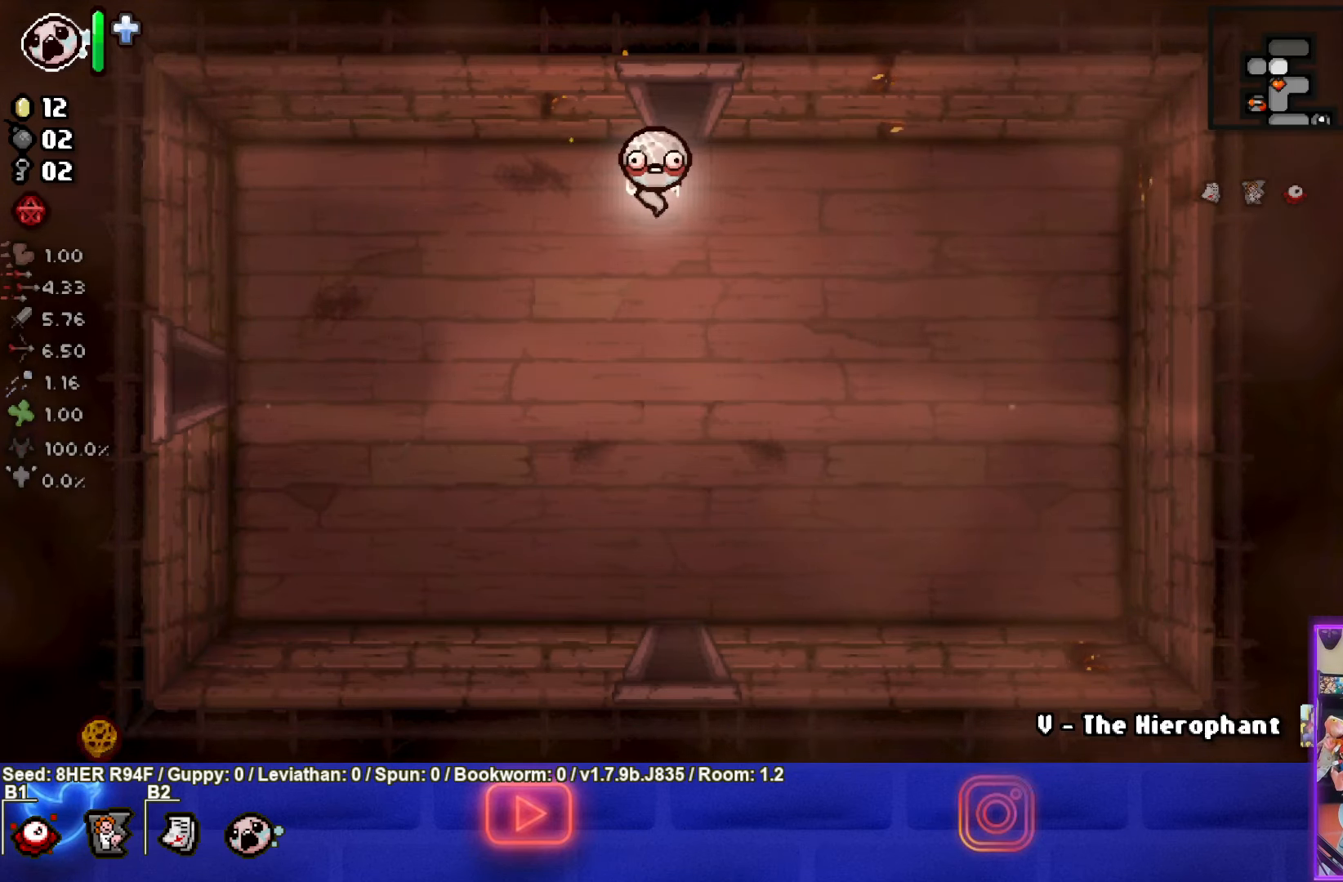
{"buttons": [], "left_stick": "center", "events": []}
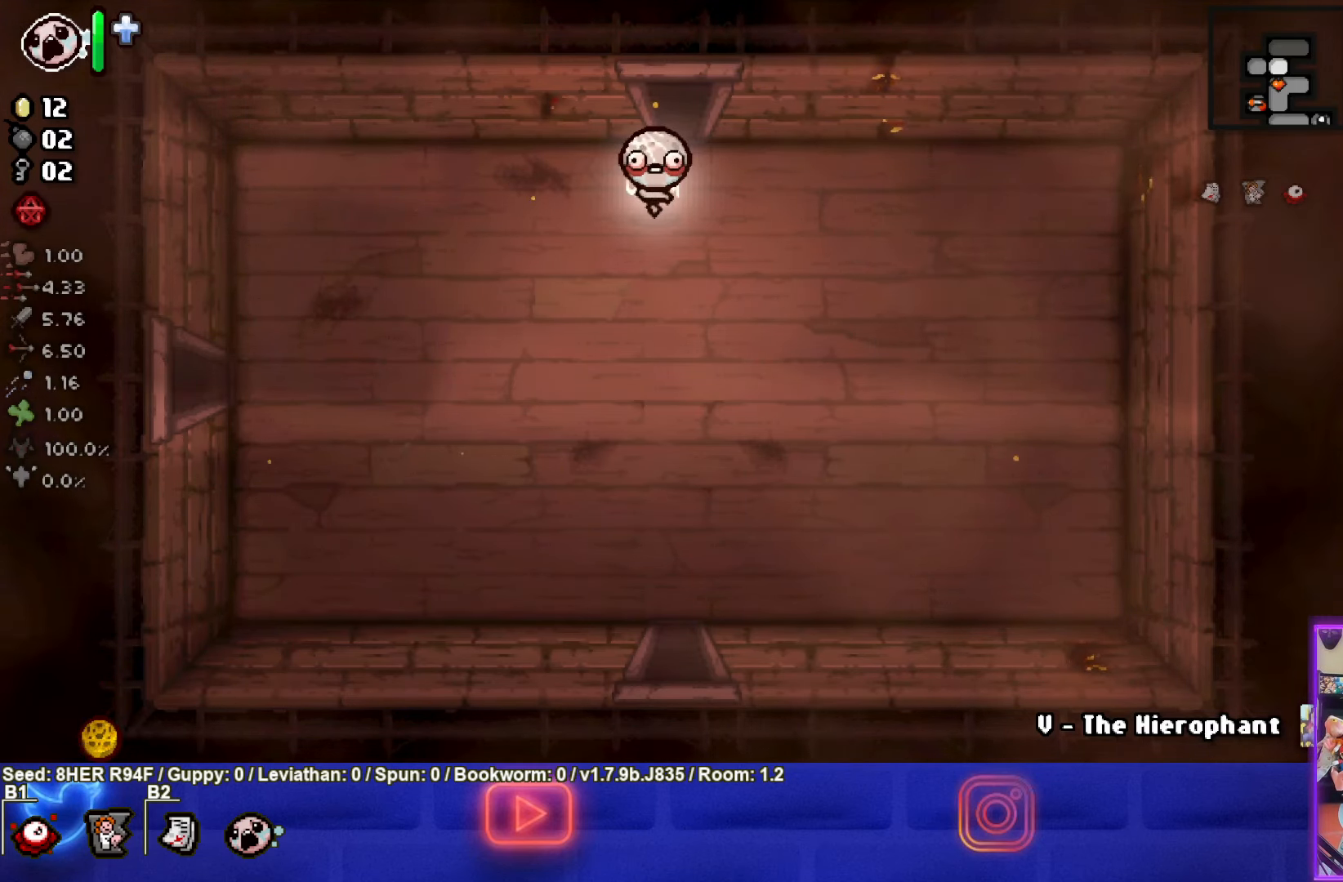
{"buttons": [], "left_stick": "center", "events": [[66, "left_stick", "up"], [500, "left_stick", "center"]]}
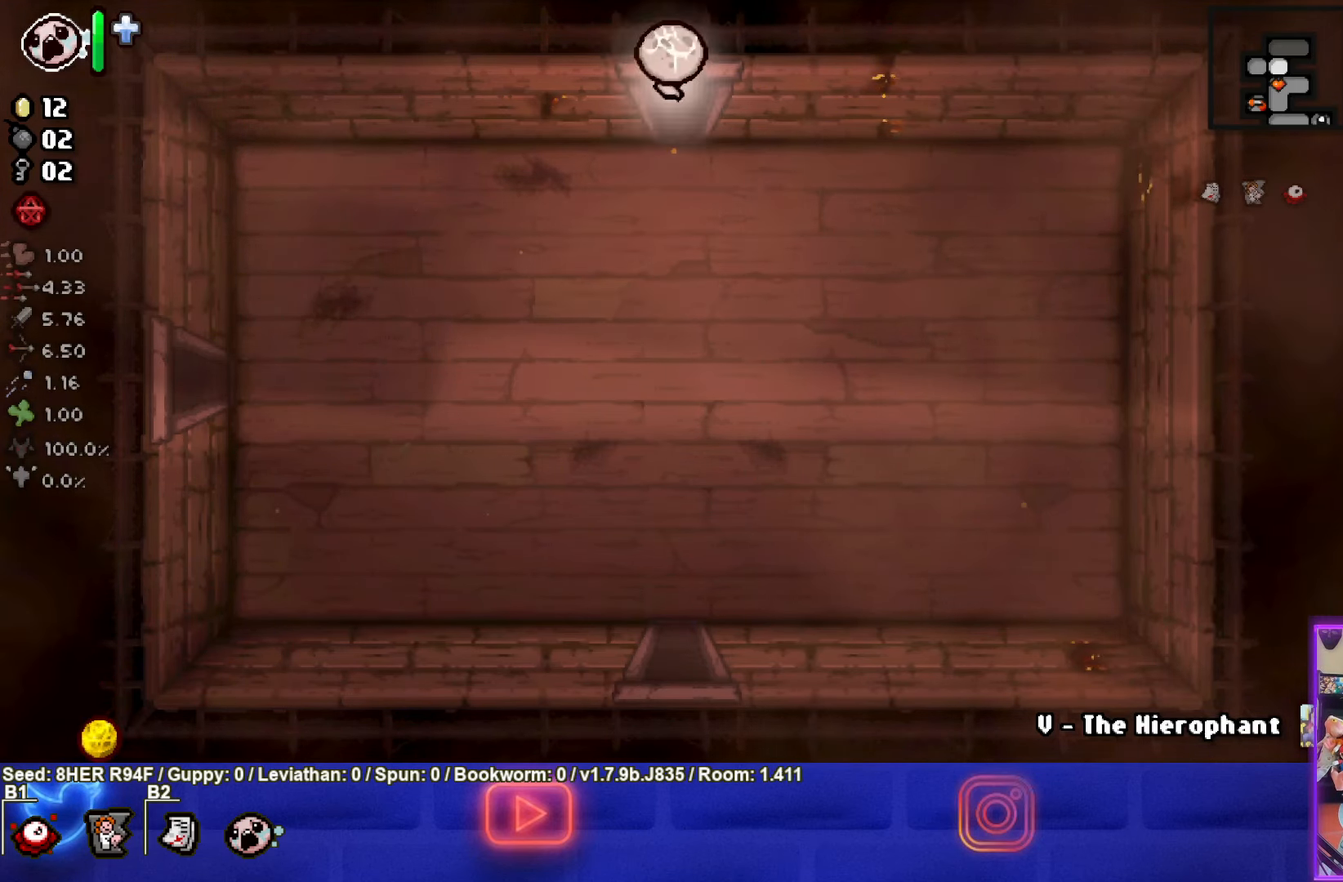
{"buttons": [], "left_stick": "up", "events": [[250, "TRIANGLE", "down"], [433, "left_stick", "up"], [450, "TRIANGLE", "up"]]}
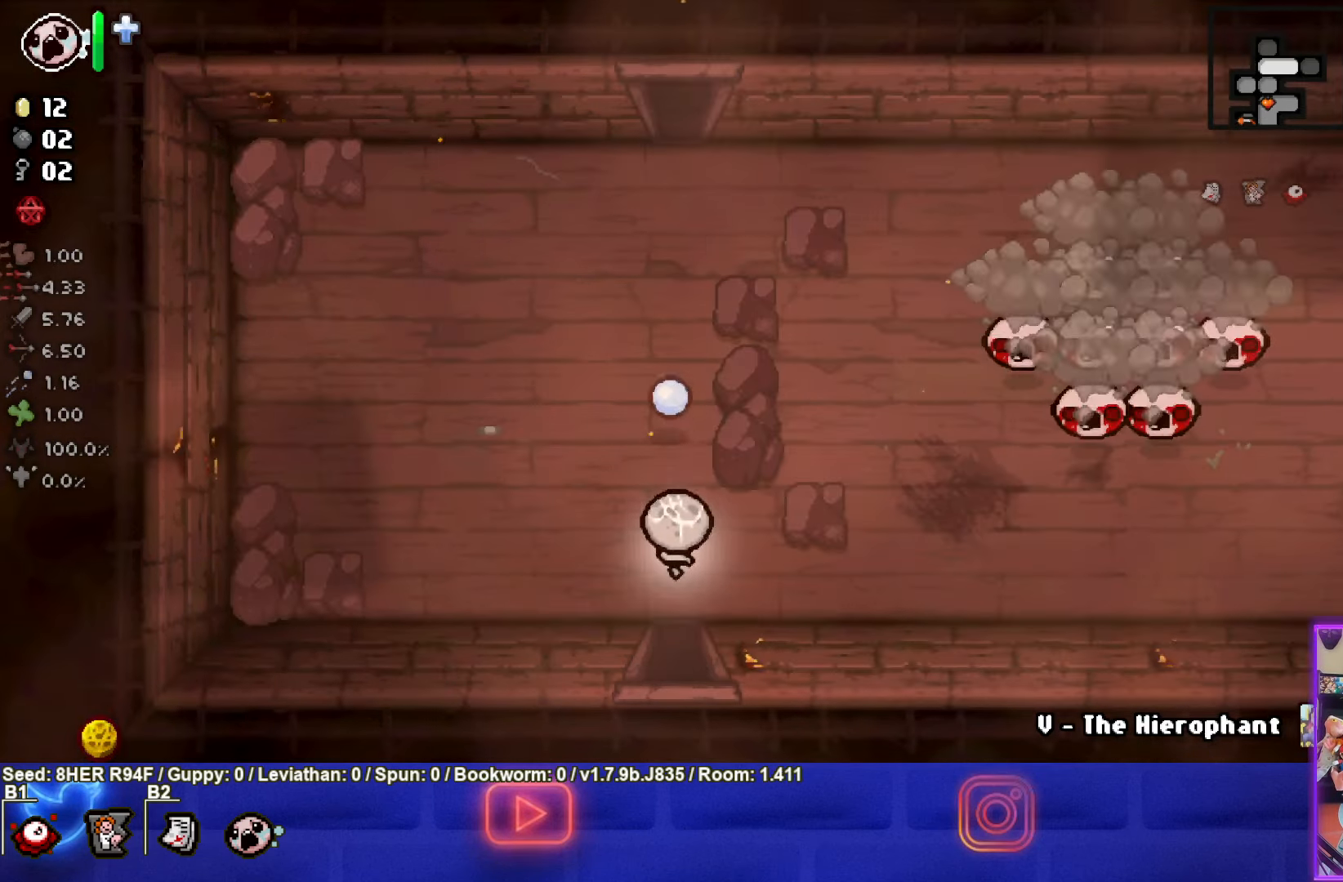
{"buttons": ["CIRCLE"], "left_stick": "up-right", "events": [[50, "left_stick", "up-right"], [283, "CIRCLE", "down"]]}
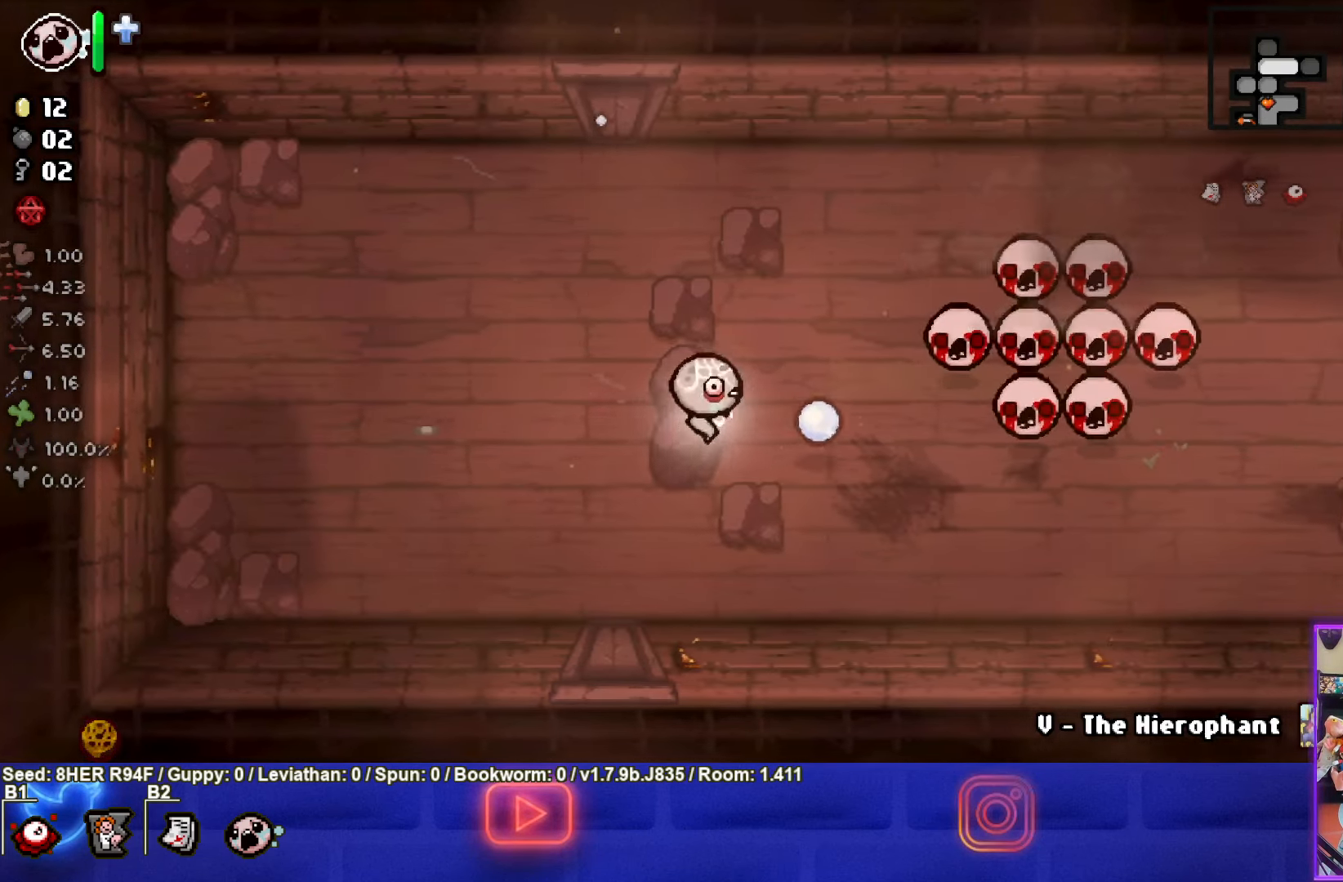
{"buttons": ["CIRCLE"], "left_stick": "center", "events": [[16, "CIRCLE", "up"], [16, "left_stick", "center"], [167, "L2", "down"], [217, "left_stick", "up-right"], [317, "L2", "up"], [467, "CIRCLE", "down"], [467, "left_stick", "center"]]}
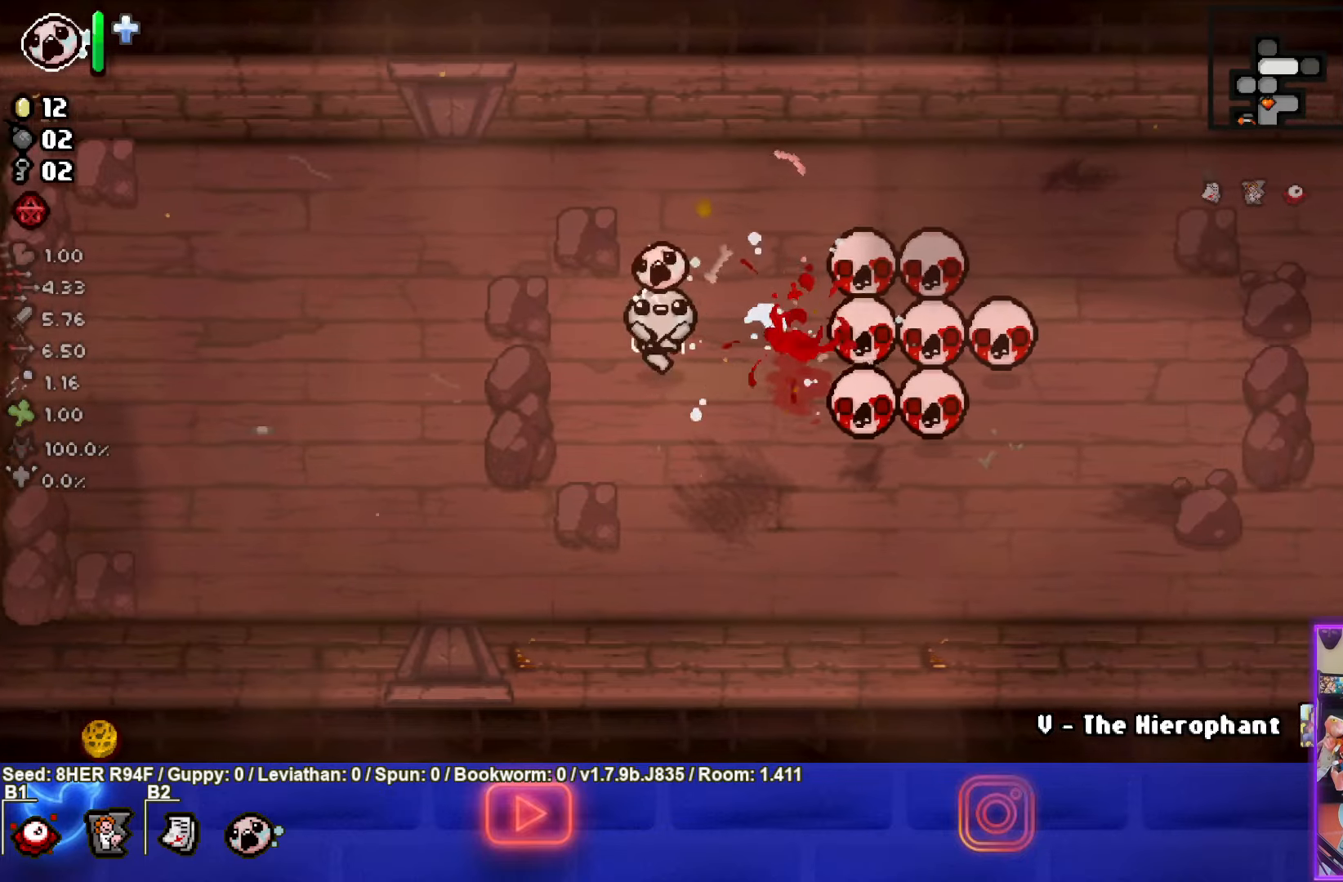
{"buttons": [], "left_stick": "left", "events": [[17, "left_stick", "left"], [183, "CIRCLE", "up"]]}
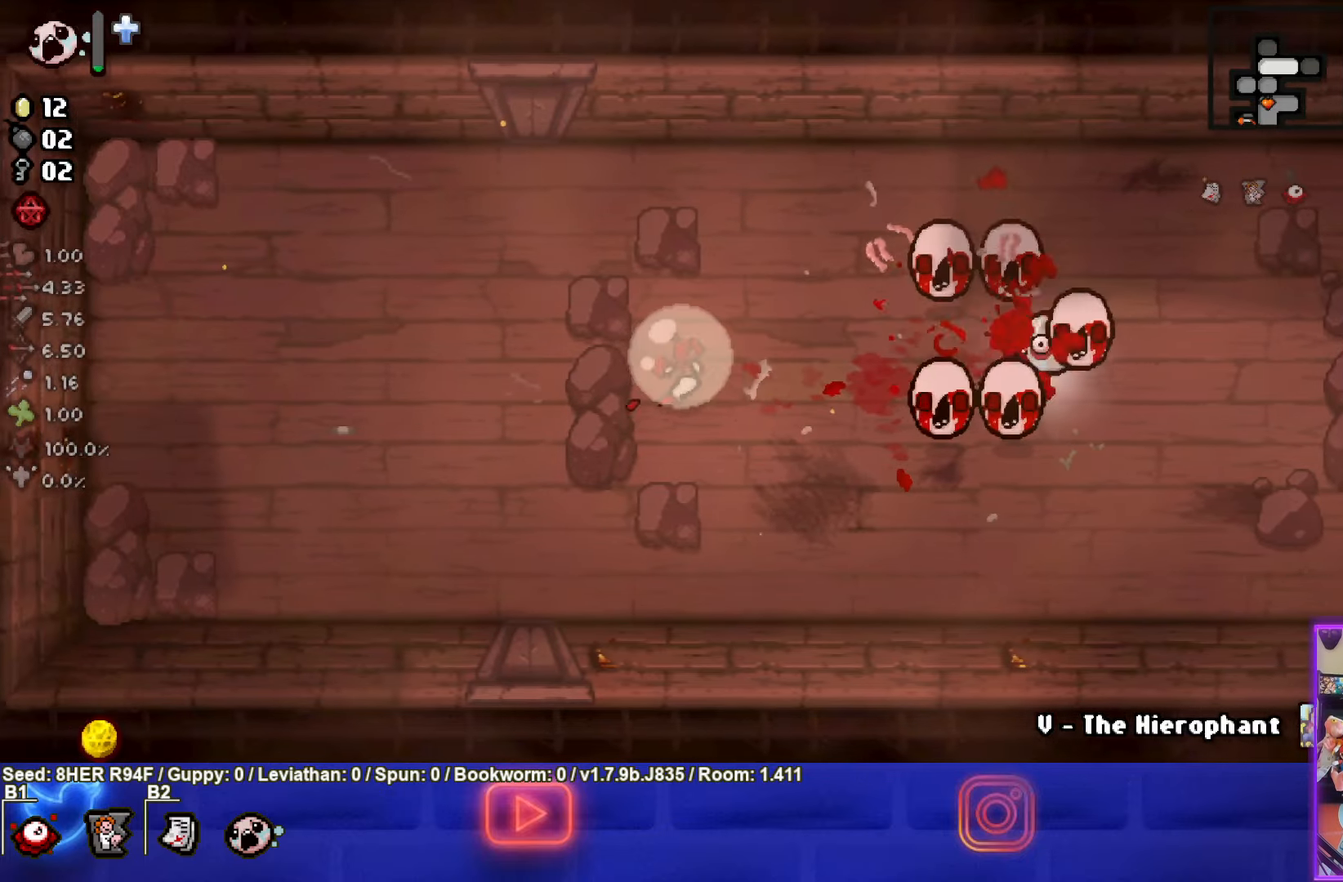
{"buttons": [], "left_stick": "left", "events": [[100, "left_stick", "down-left"], [267, "L2", "down"], [417, "L2", "up"], [500, "left_stick", "left"]]}
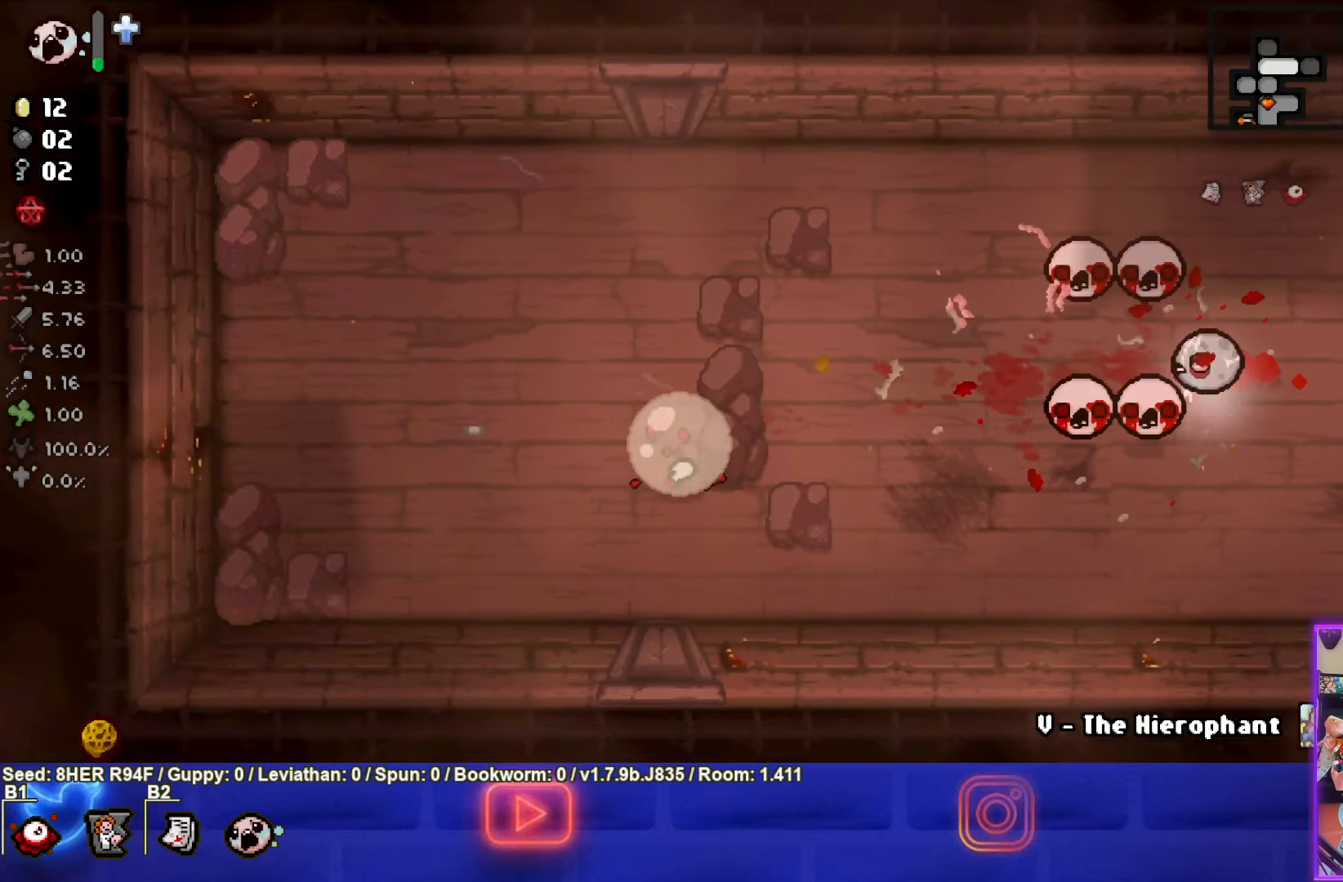
{"buttons": [], "left_stick": "up-right", "events": [[117, "left_stick", "up"], [267, "left_stick", "up-right"]]}
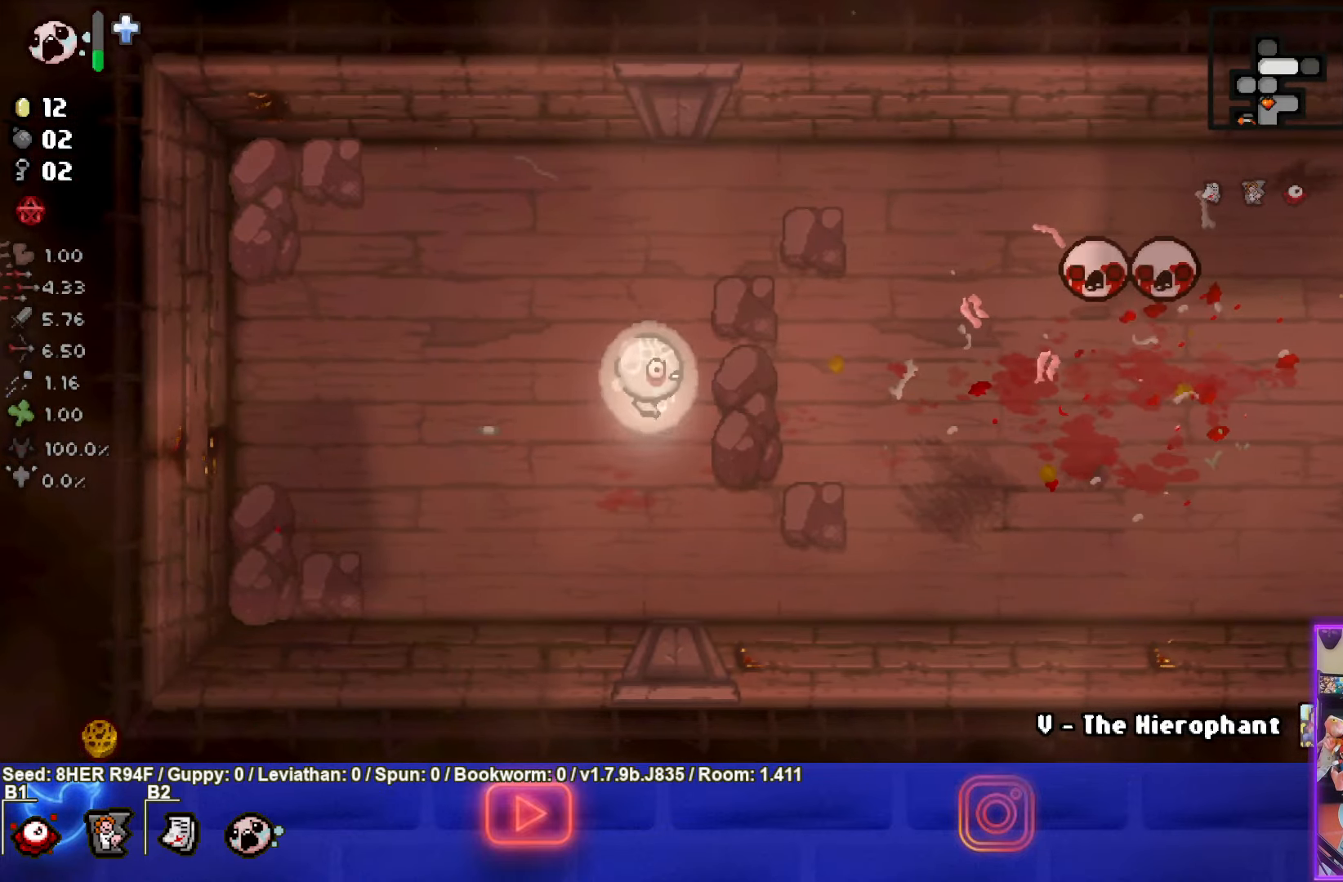
{"buttons": ["CIRCLE"], "left_stick": "up-right", "events": [[283, "CIRCLE", "down"]]}
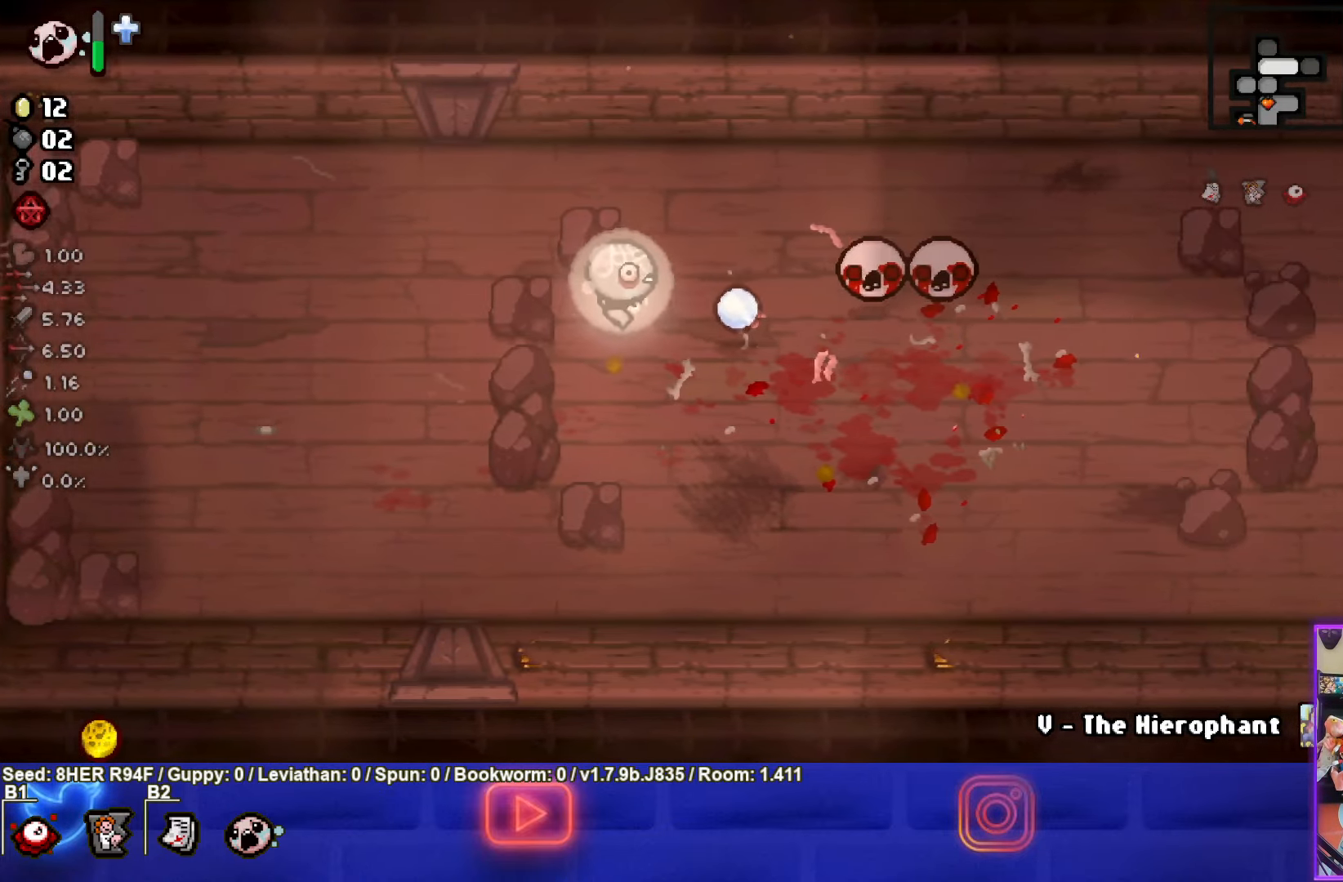
{"buttons": [], "left_stick": "down-right", "events": [[50, "left_stick", "down-left"], [200, "left_stick", "down"], [233, "CIRCLE", "up"], [317, "left_stick", "down-right"]]}
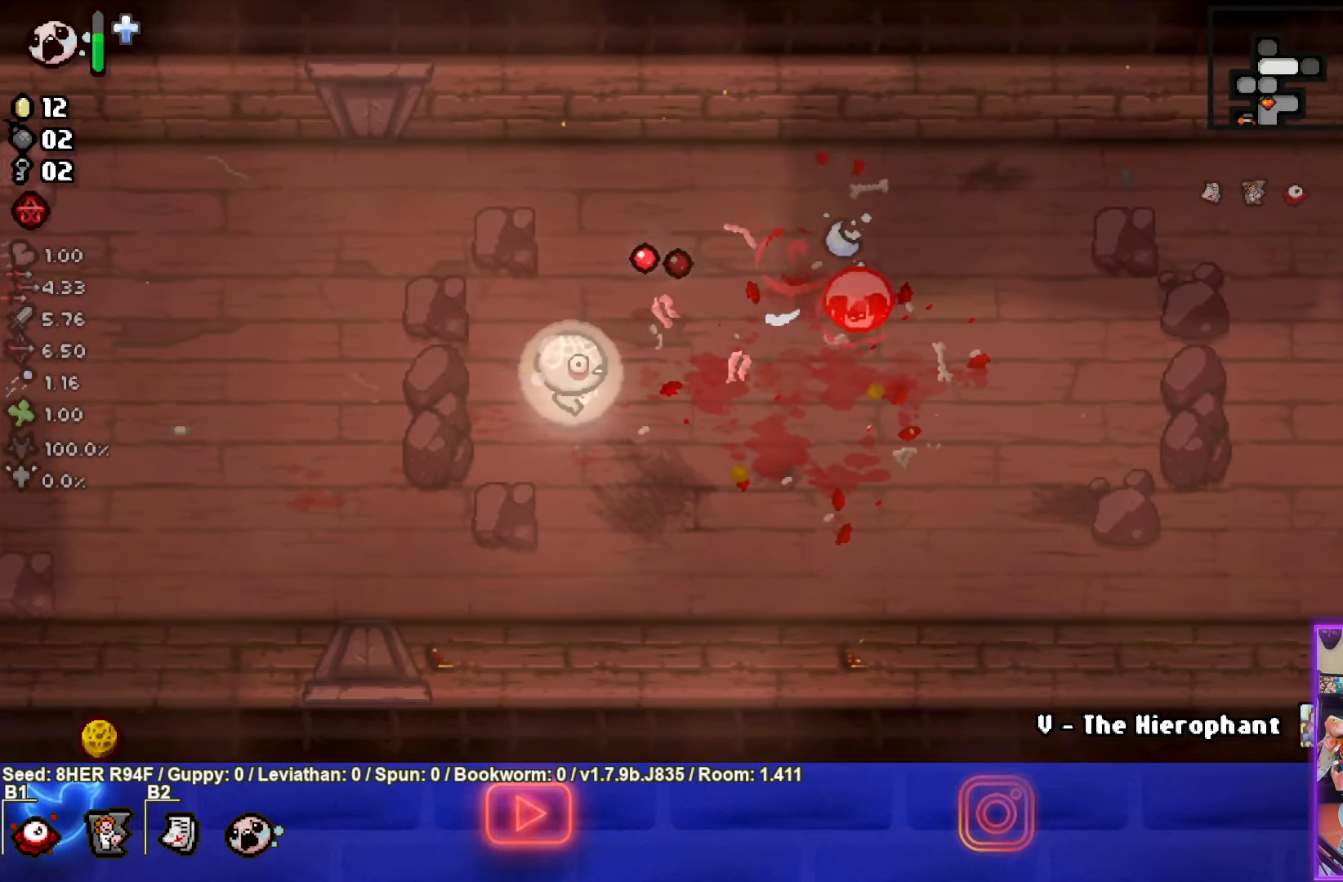
{"buttons": ["TRIANGLE"], "left_stick": "right", "events": [[333, "left_stick", "right"], [483, "TRIANGLE", "down"]]}
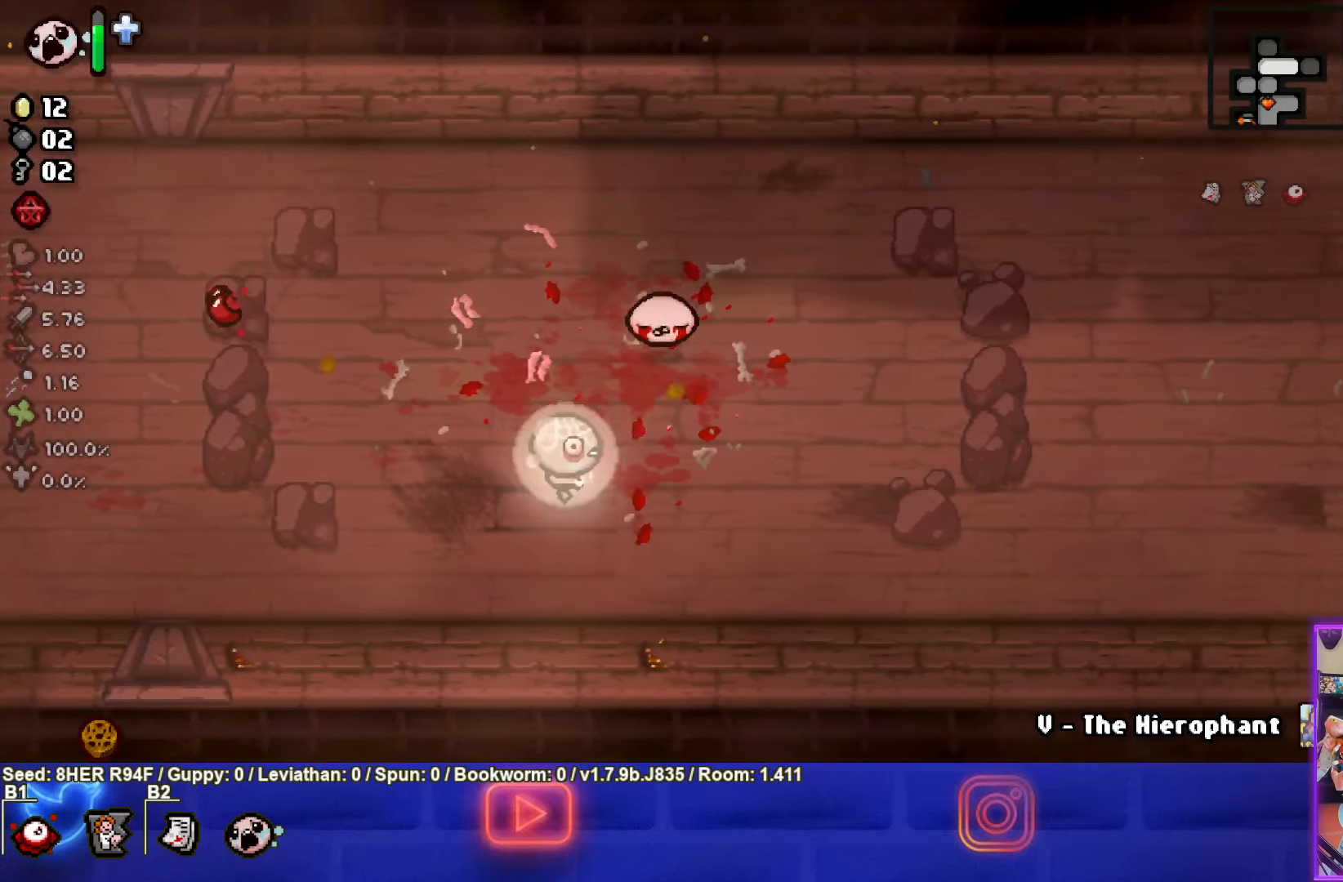
{"buttons": [], "left_stick": "right", "events": [[200, "TRIANGLE", "up"]]}
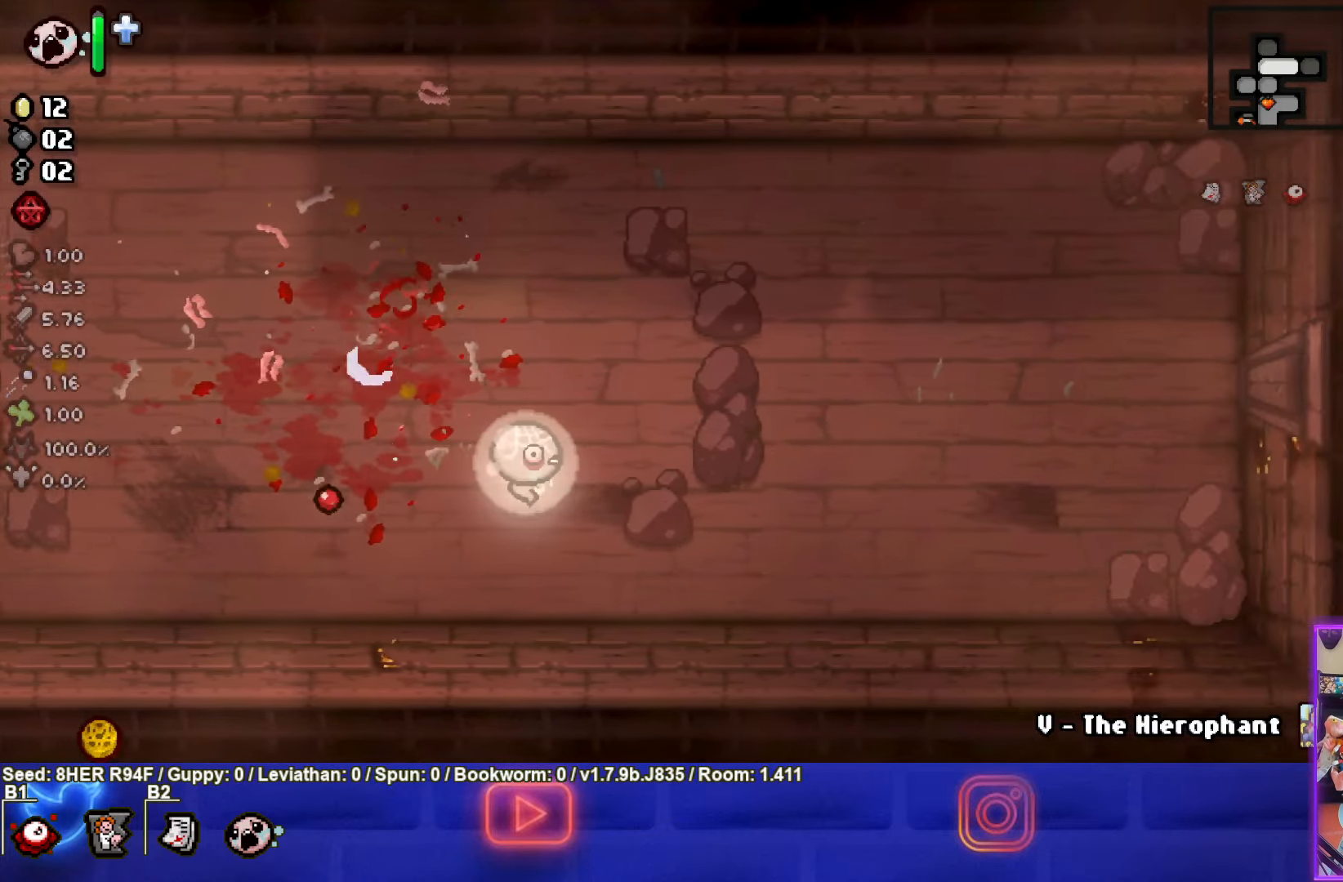
{"buttons": [], "left_stick": "up-right", "events": [[267, "left_stick", "up-right"]]}
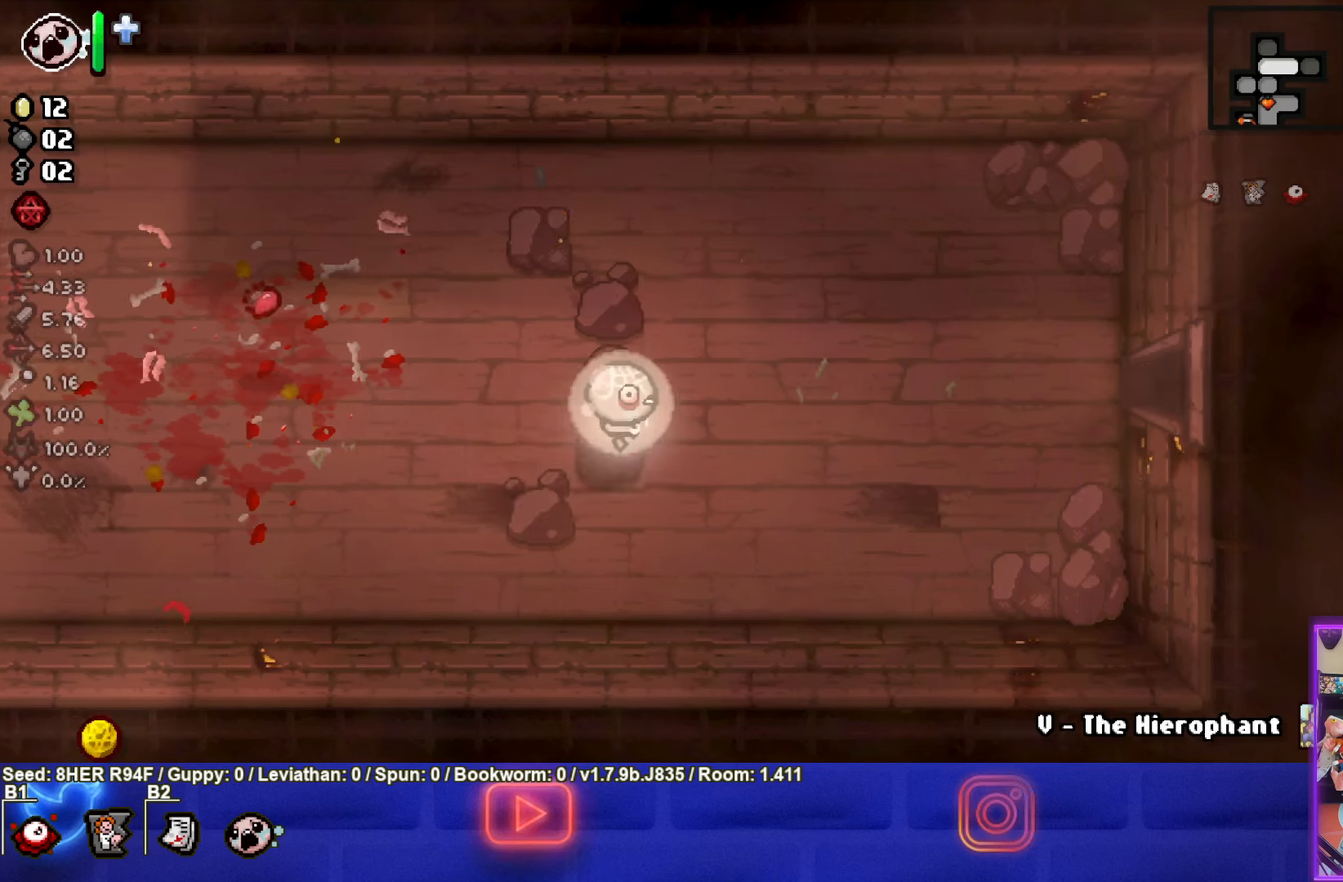
{"buttons": [], "left_stick": "right", "events": [[484, "left_stick", "right"]]}
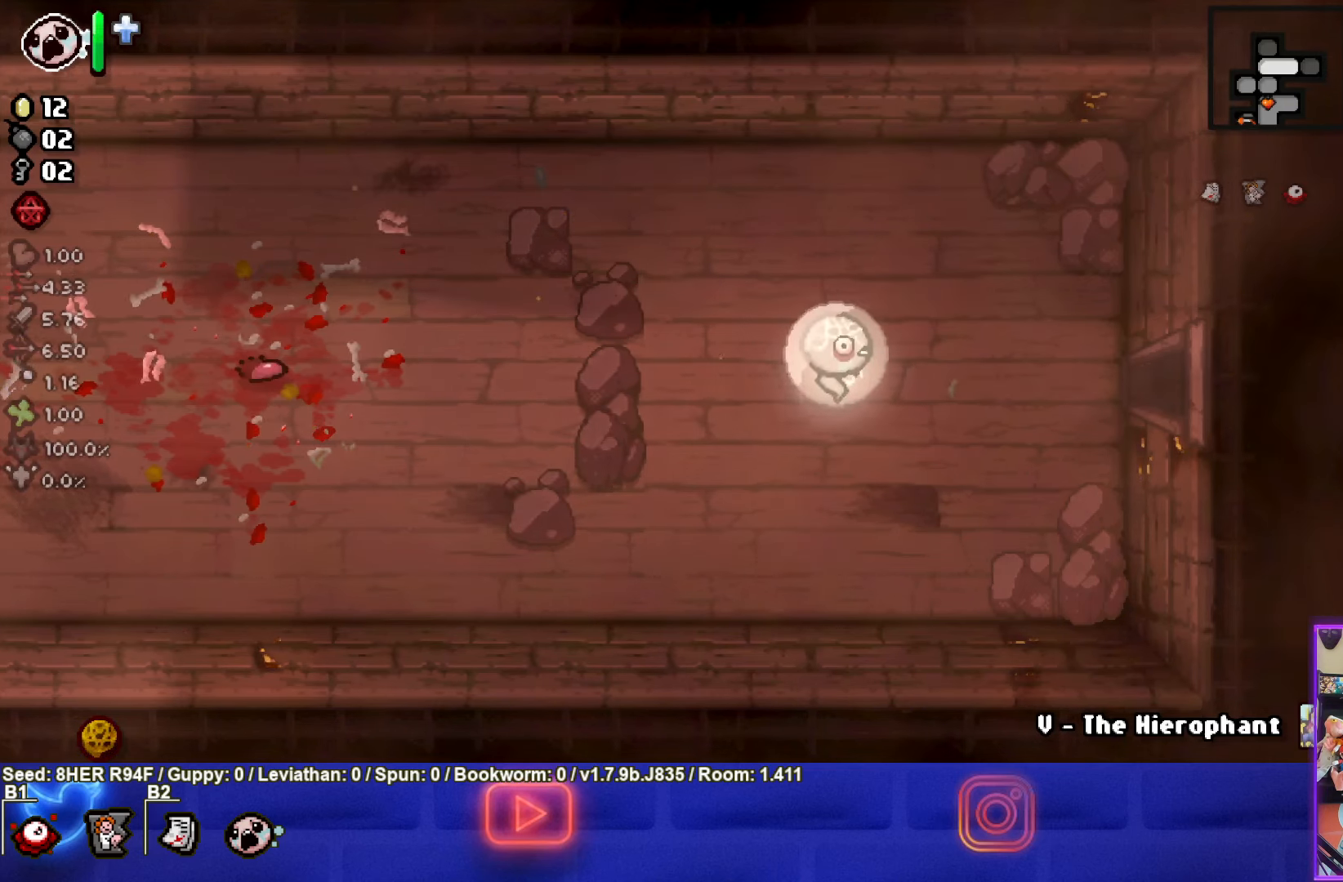
{"buttons": [], "left_stick": "right", "events": []}
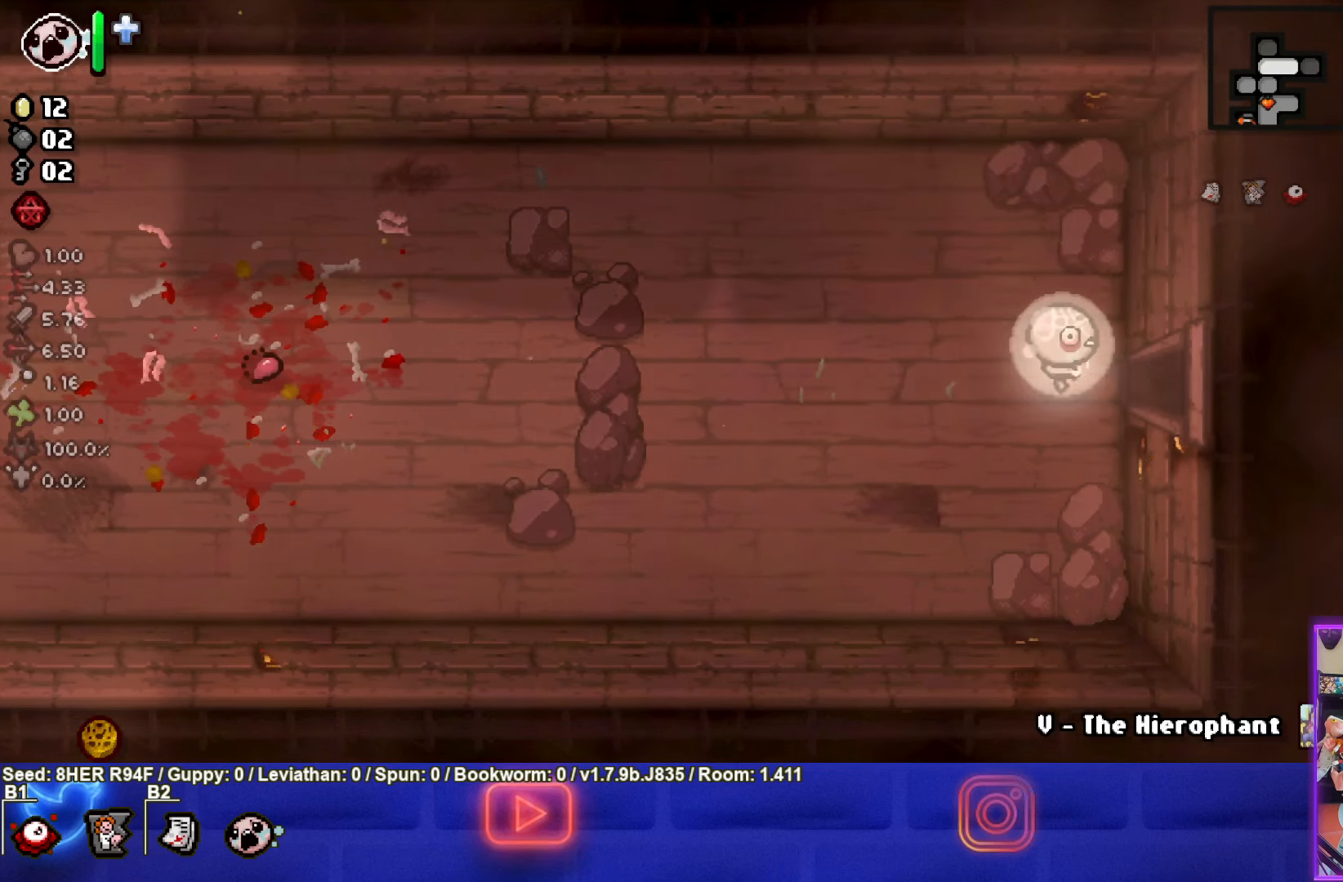
{"buttons": [], "left_stick": "center", "events": [[267, "left_stick", "center"]]}
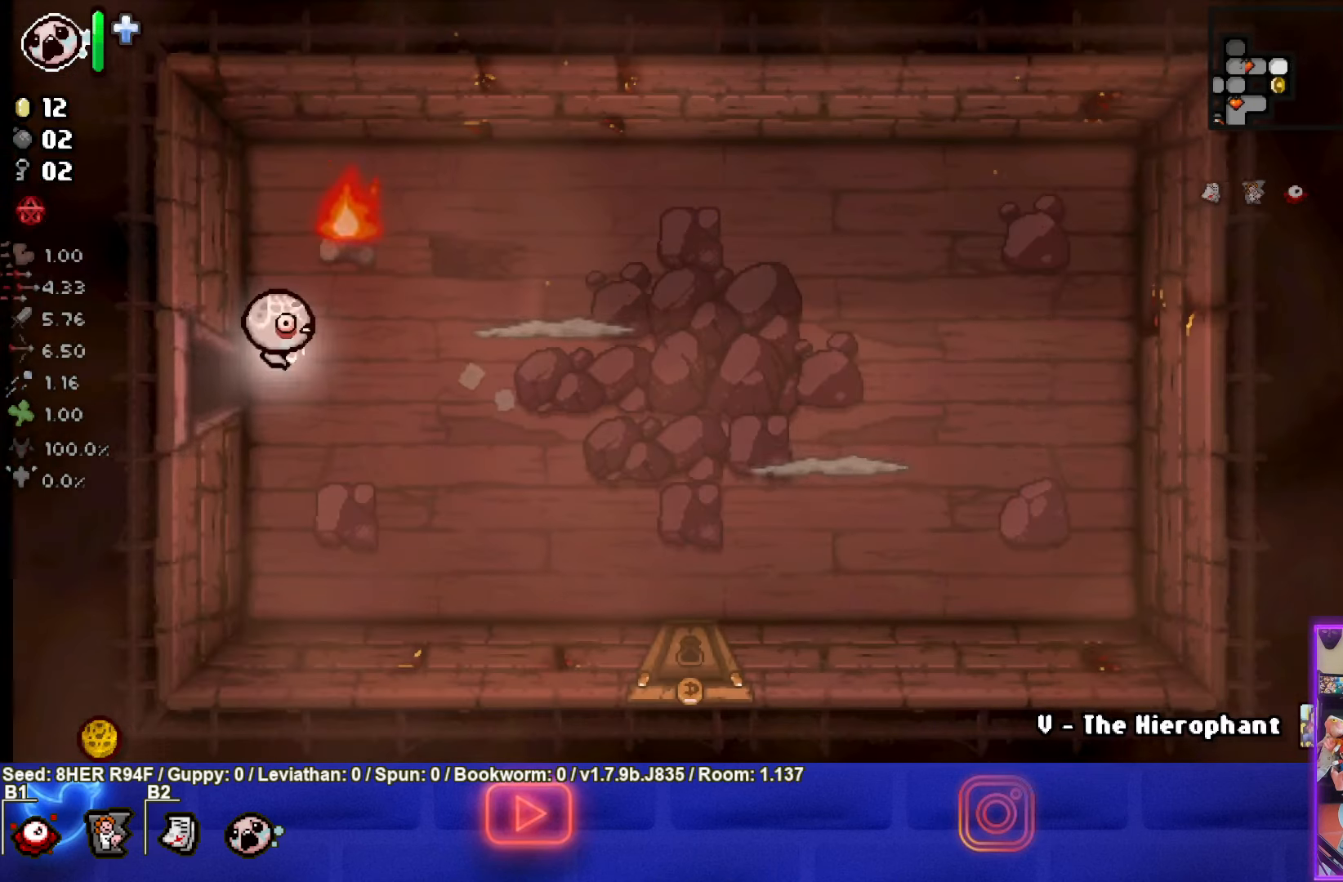
{"buttons": [], "left_stick": "up-right", "events": [[167, "left_stick", "right"], [434, "left_stick", "up-right"]]}
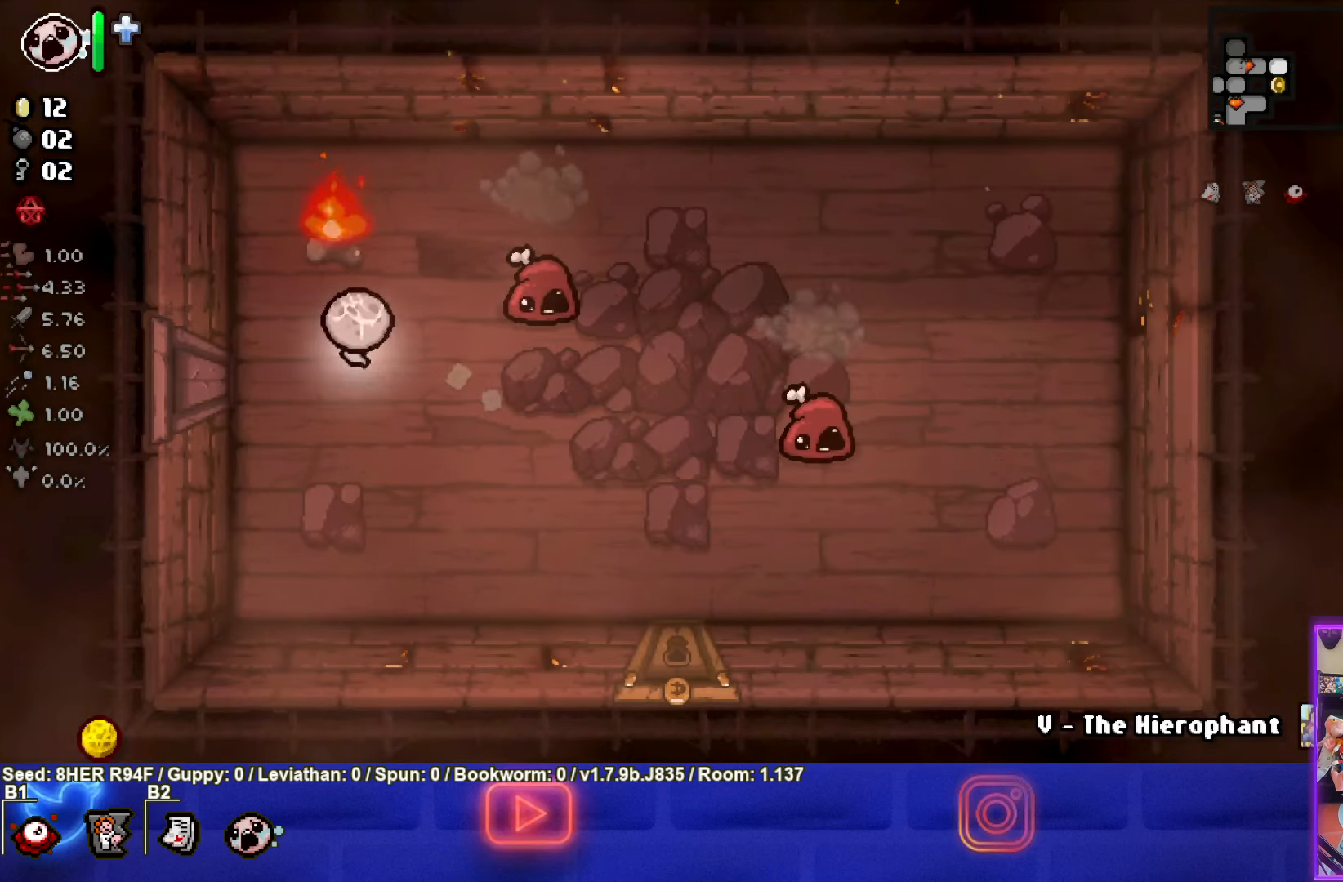
{"buttons": ["CIRCLE"], "left_stick": "down", "events": [[50, "CIRCLE", "down"], [267, "left_stick", "up-left"], [384, "left_stick", "down"]]}
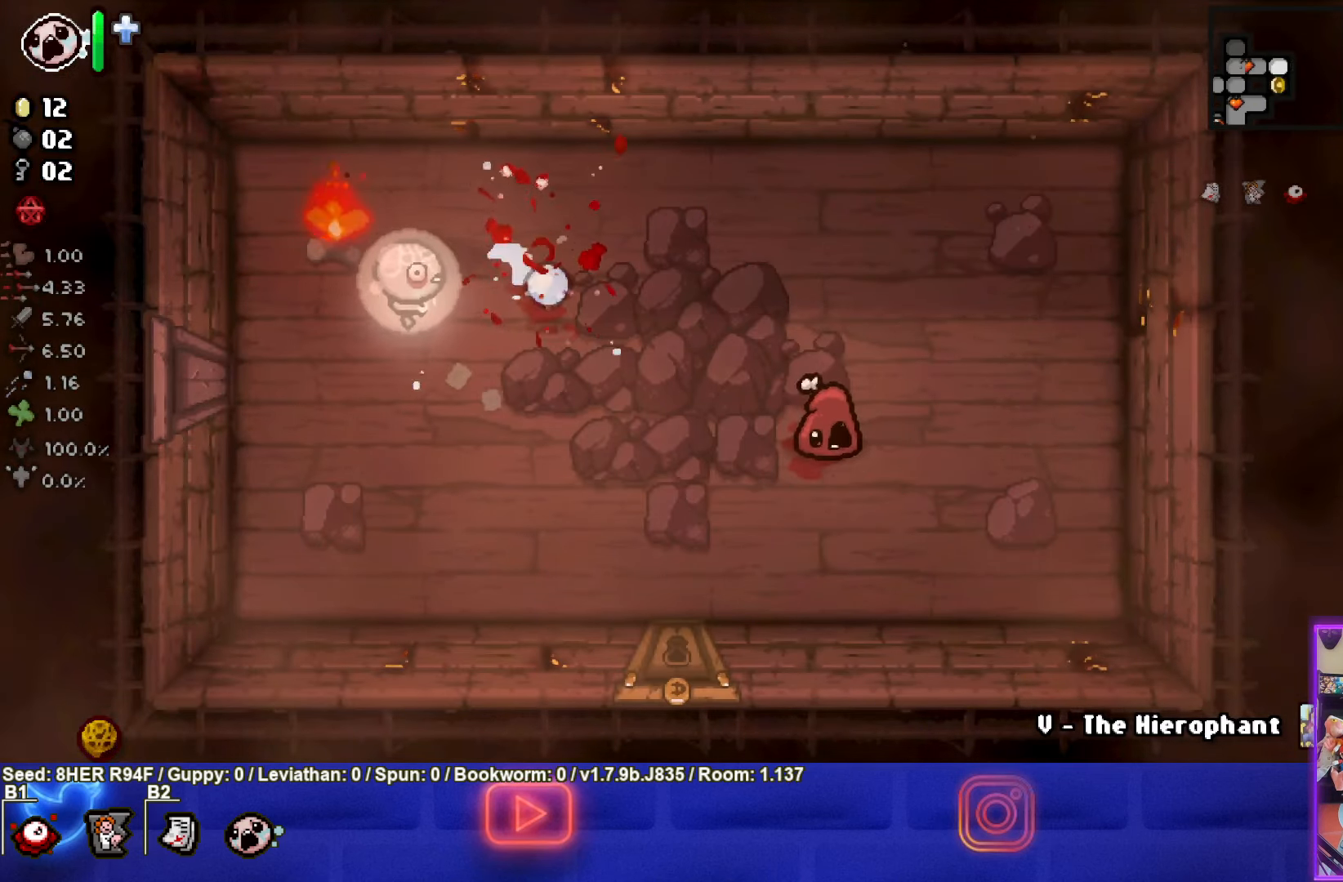
{"buttons": [], "left_stick": "right", "events": [[17, "CIRCLE", "up"], [184, "left_stick", "right"]]}